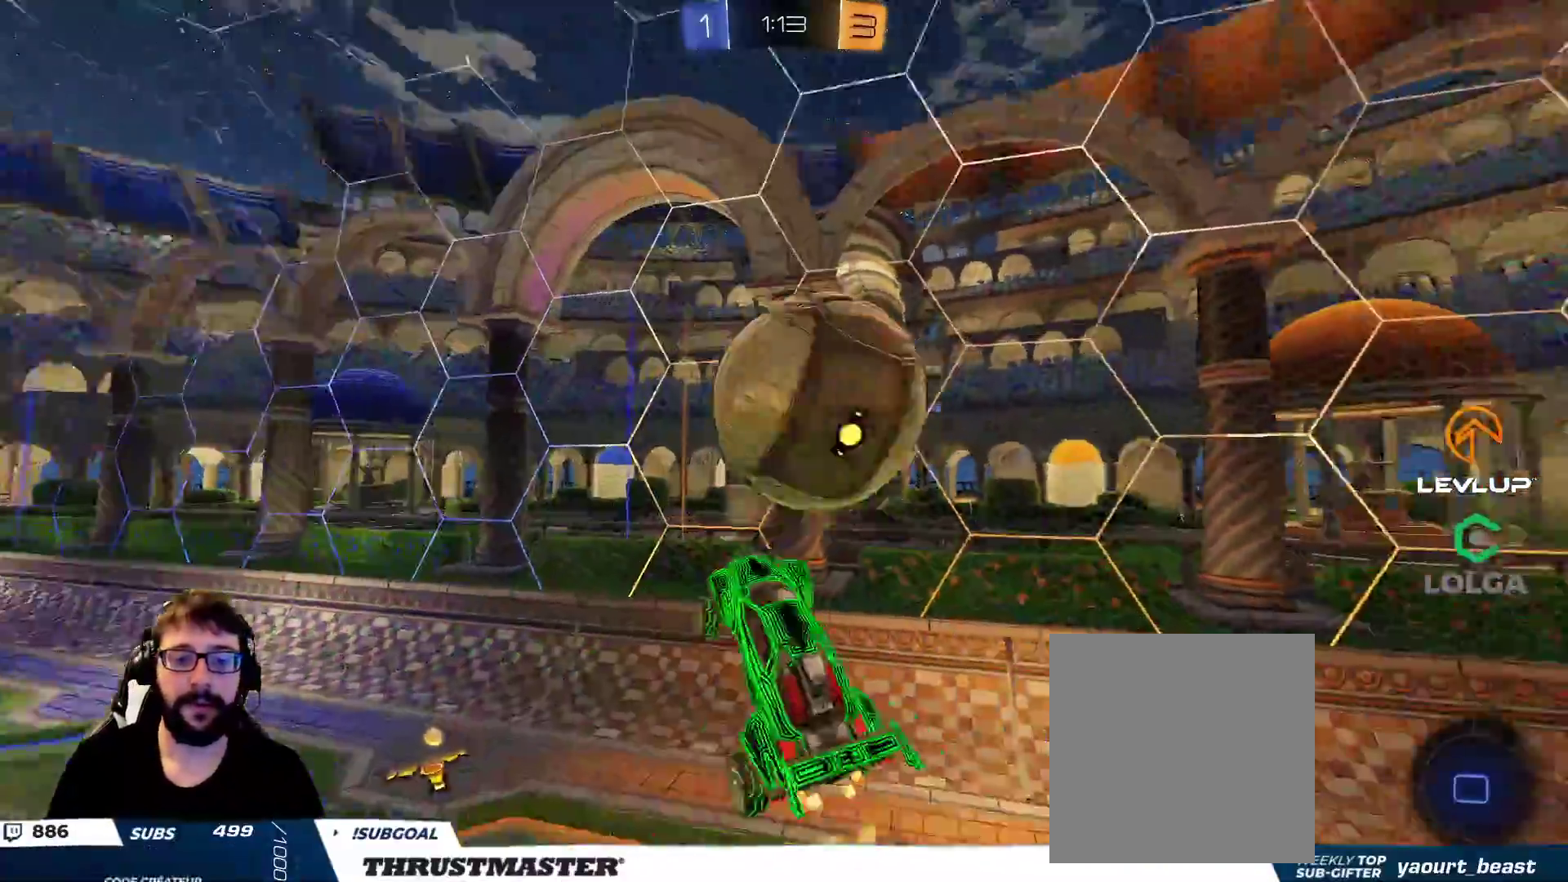
Gameplay with a controller (Xbox layout); each line is a JSON object with the inputs held at the frame after it. "events" lists button and stick changes between this image and that frame as [ms after this image, input, new state], when the widget could be followed in between.
{"buttons": ["R2"], "left_stick": "down-left", "right_stick": "center", "events": [[50, "left_stick", "down-left"], [233, "Y", "down"], [250, "left_stick", "left"], [317, "B", "up"], [367, "Y", "up"], [400, "L2", "up"], [467, "left_stick", "down-left"]]}
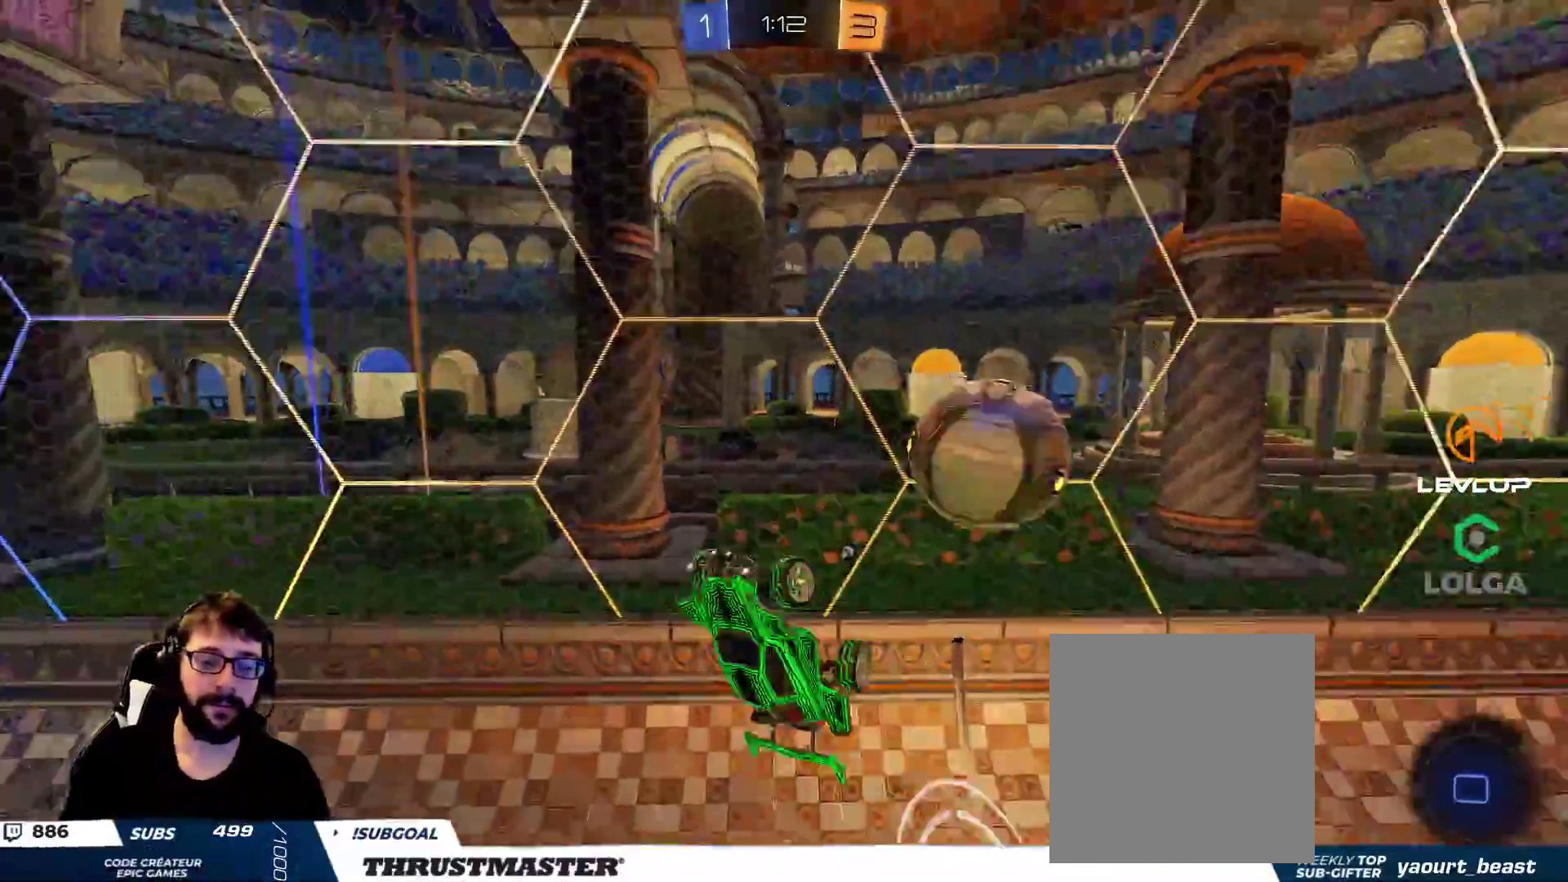
{"buttons": ["L2", "R2"], "left_stick": "right", "right_stick": "center", "events": [[200, "Y", "down"], [283, "Y", "up"], [300, "L2", "down"], [300, "left_stick", "down-right"], [350, "left_stick", "right"]]}
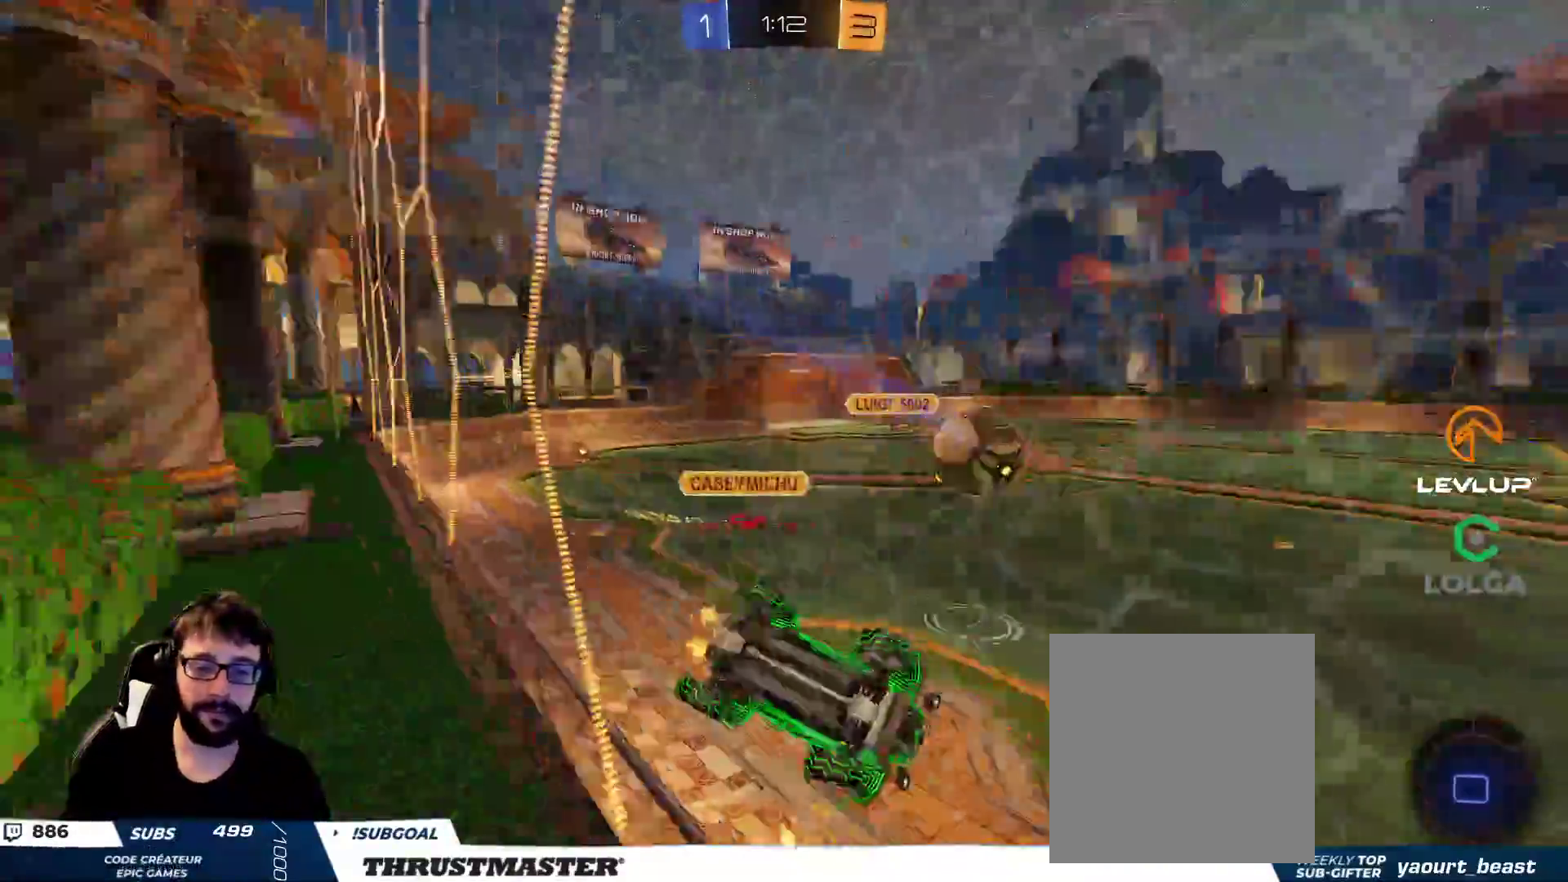
{"buttons": ["R2"], "left_stick": "left", "right_stick": "center", "events": [[367, "L2", "up"], [367, "left_stick", "center"], [483, "left_stick", "left"]]}
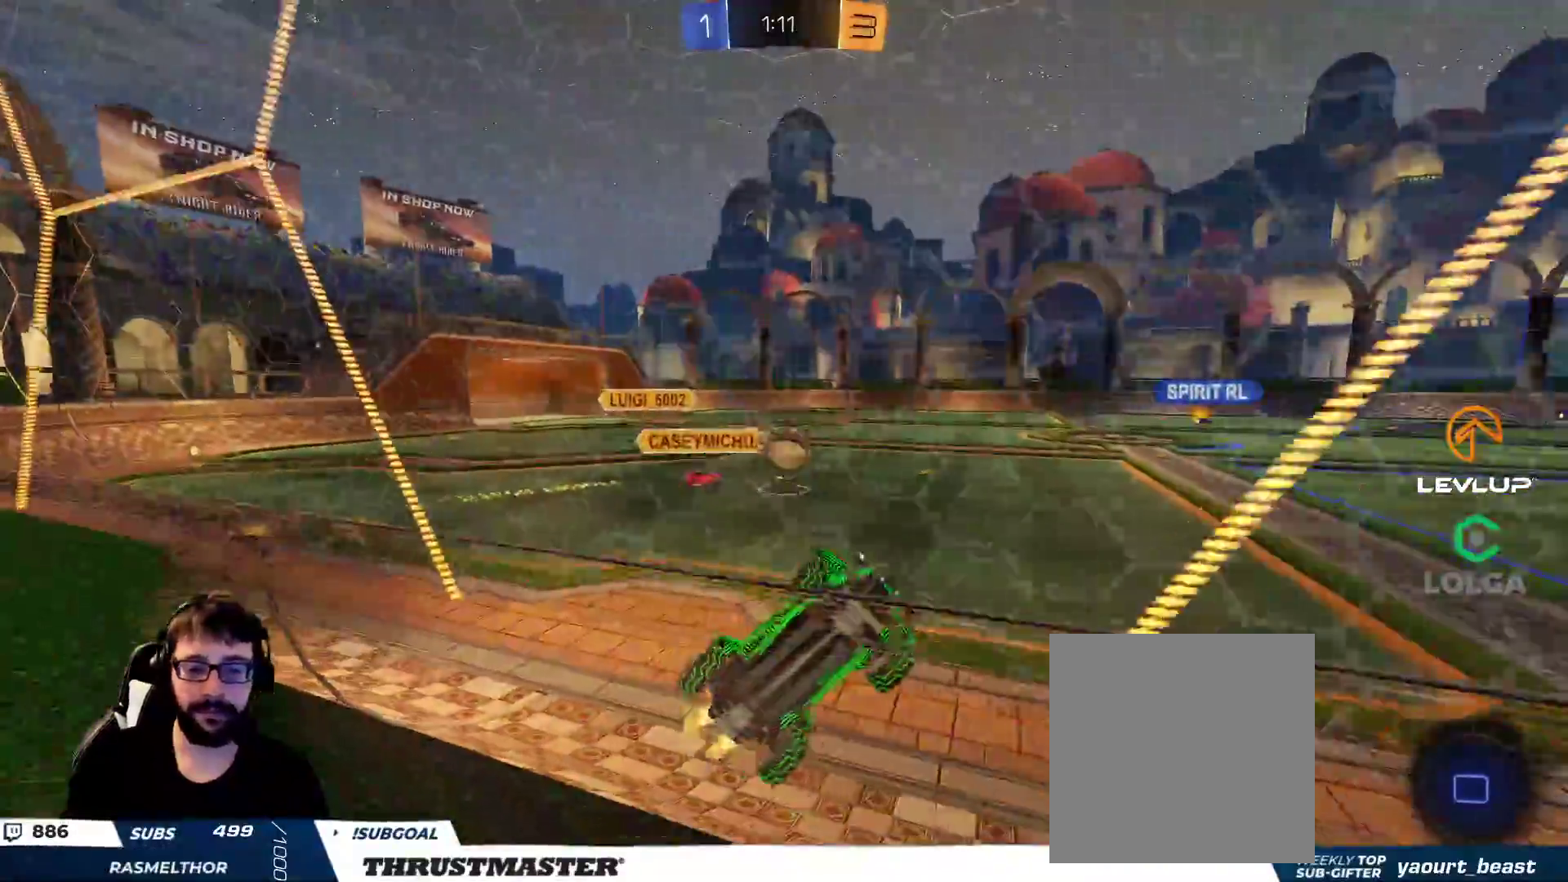
{"buttons": ["L2", "R2"], "left_stick": "up-left", "right_stick": "center", "events": [[283, "left_stick", "up-left"], [467, "L2", "down"]]}
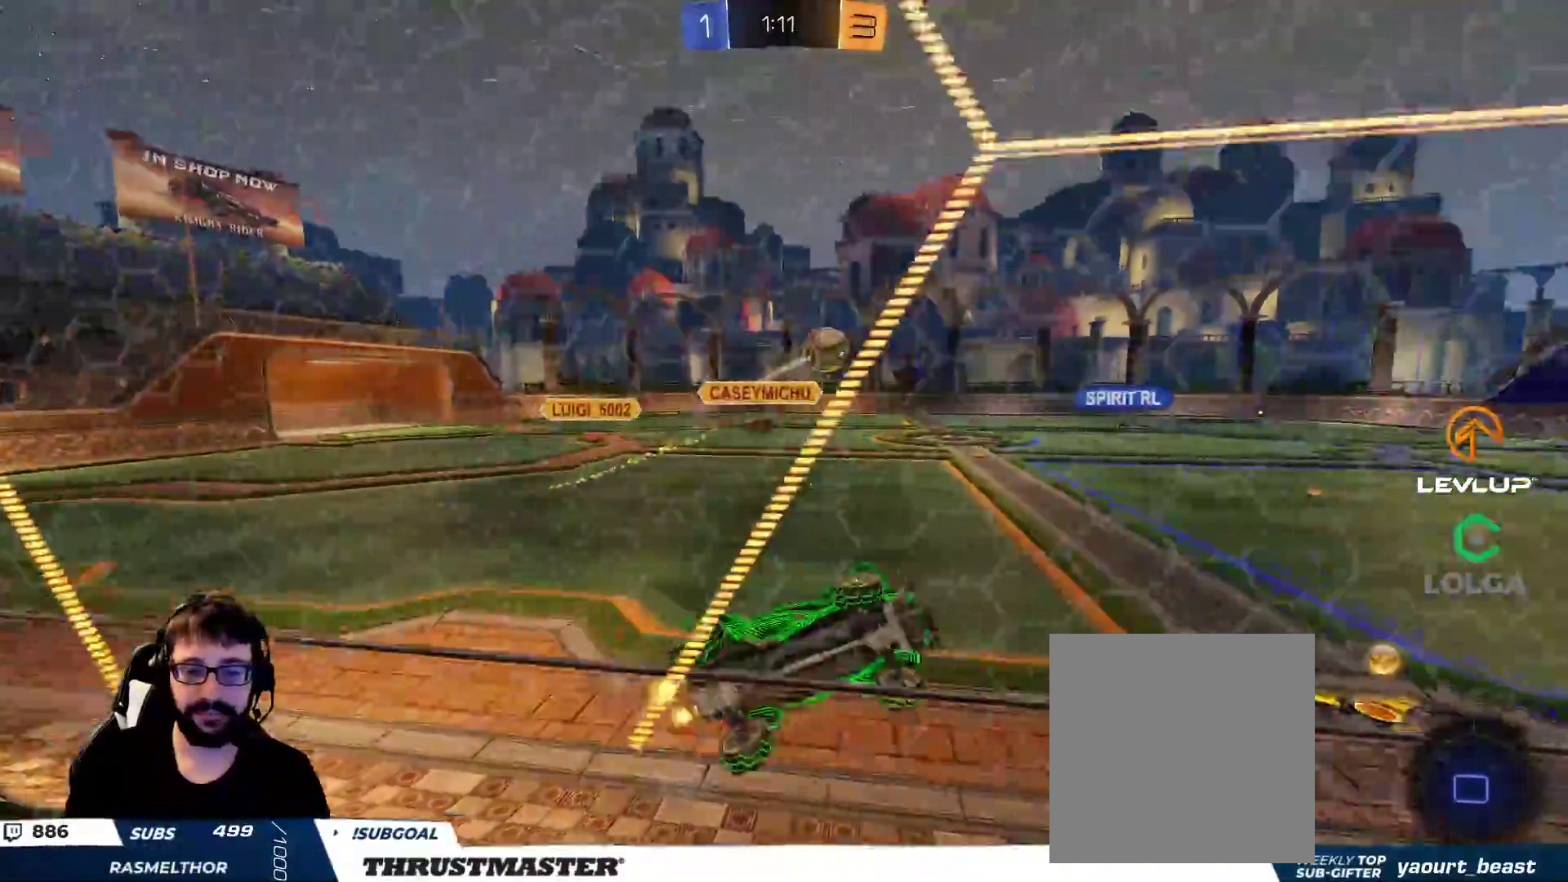
{"buttons": ["R2"], "left_stick": "up-left", "right_stick": "center", "events": [[33, "Y", "down"], [67, "L2", "up"], [100, "Y", "up"]]}
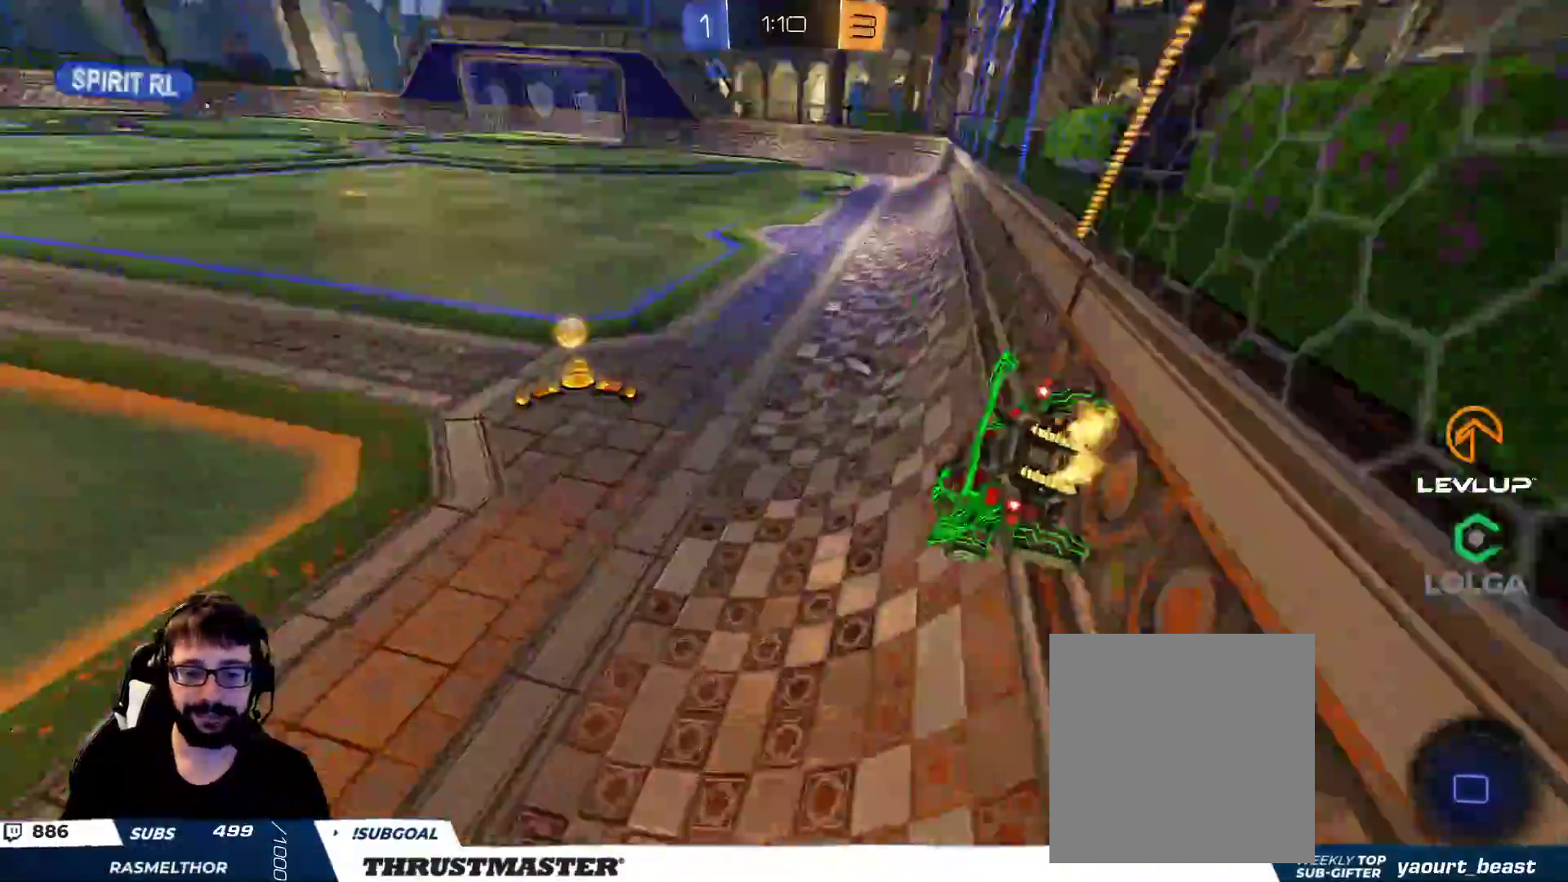
{"buttons": ["A", "B", "R2"], "left_stick": "up-left", "right_stick": "center", "events": [[50, "B", "down"], [100, "left_stick", "center"], [283, "left_stick", "right"], [450, "A", "down"], [450, "left_stick", "up-left"]]}
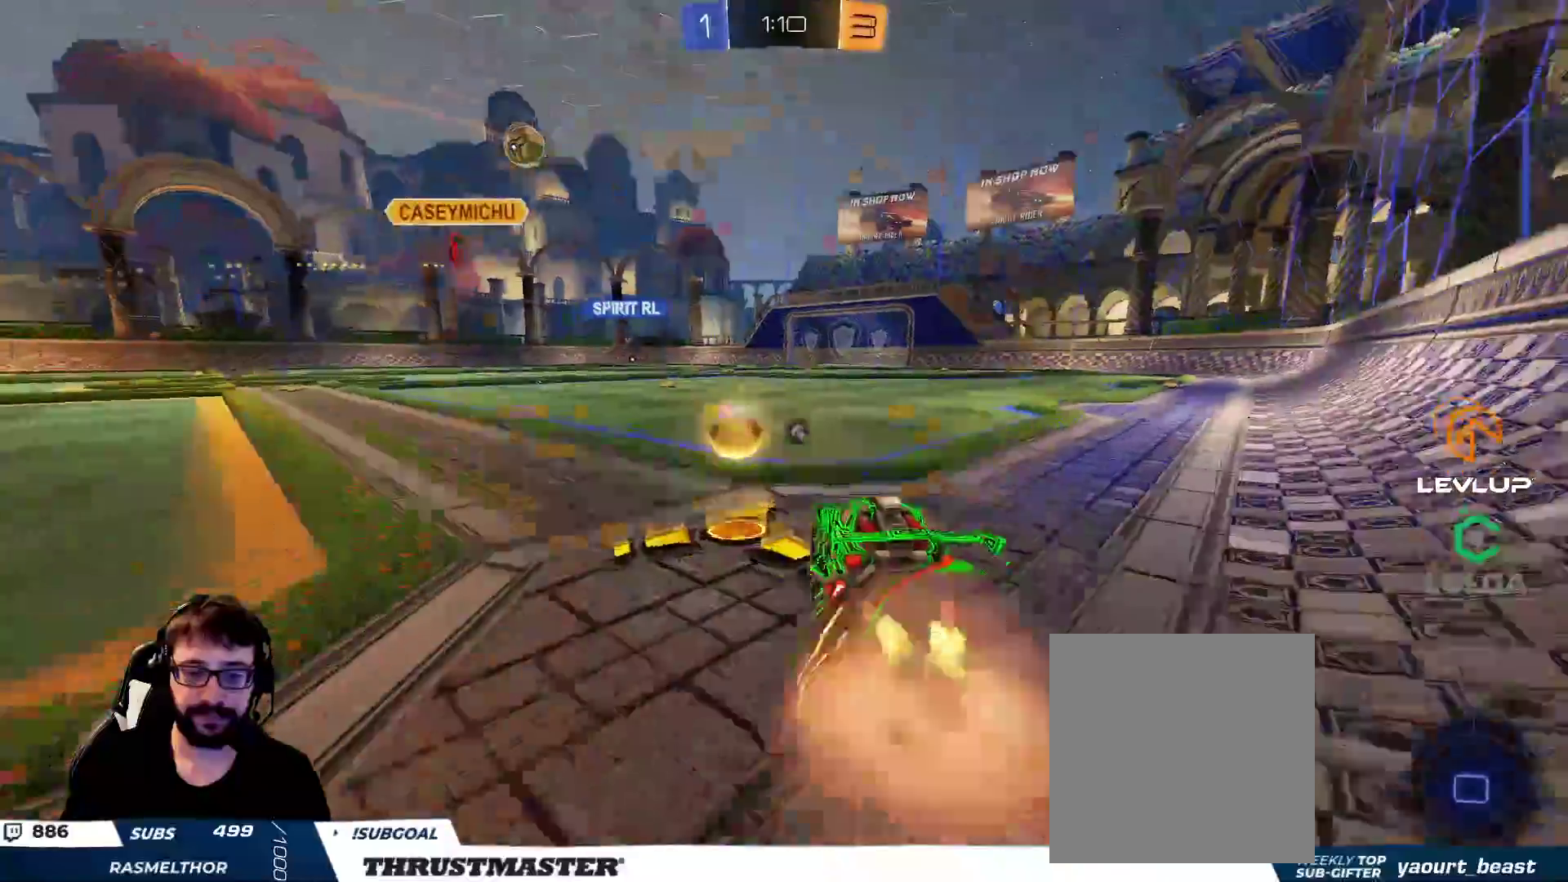
{"buttons": ["B", "L2", "R2"], "left_stick": "right", "right_stick": "center", "events": [[33, "A", "up"], [33, "L2", "down"], [33, "left_stick", "up-right"], [100, "A", "down"], [200, "A", "up"], [233, "Y", "down"], [250, "left_stick", "down-right"], [383, "Y", "up"], [400, "left_stick", "right"]]}
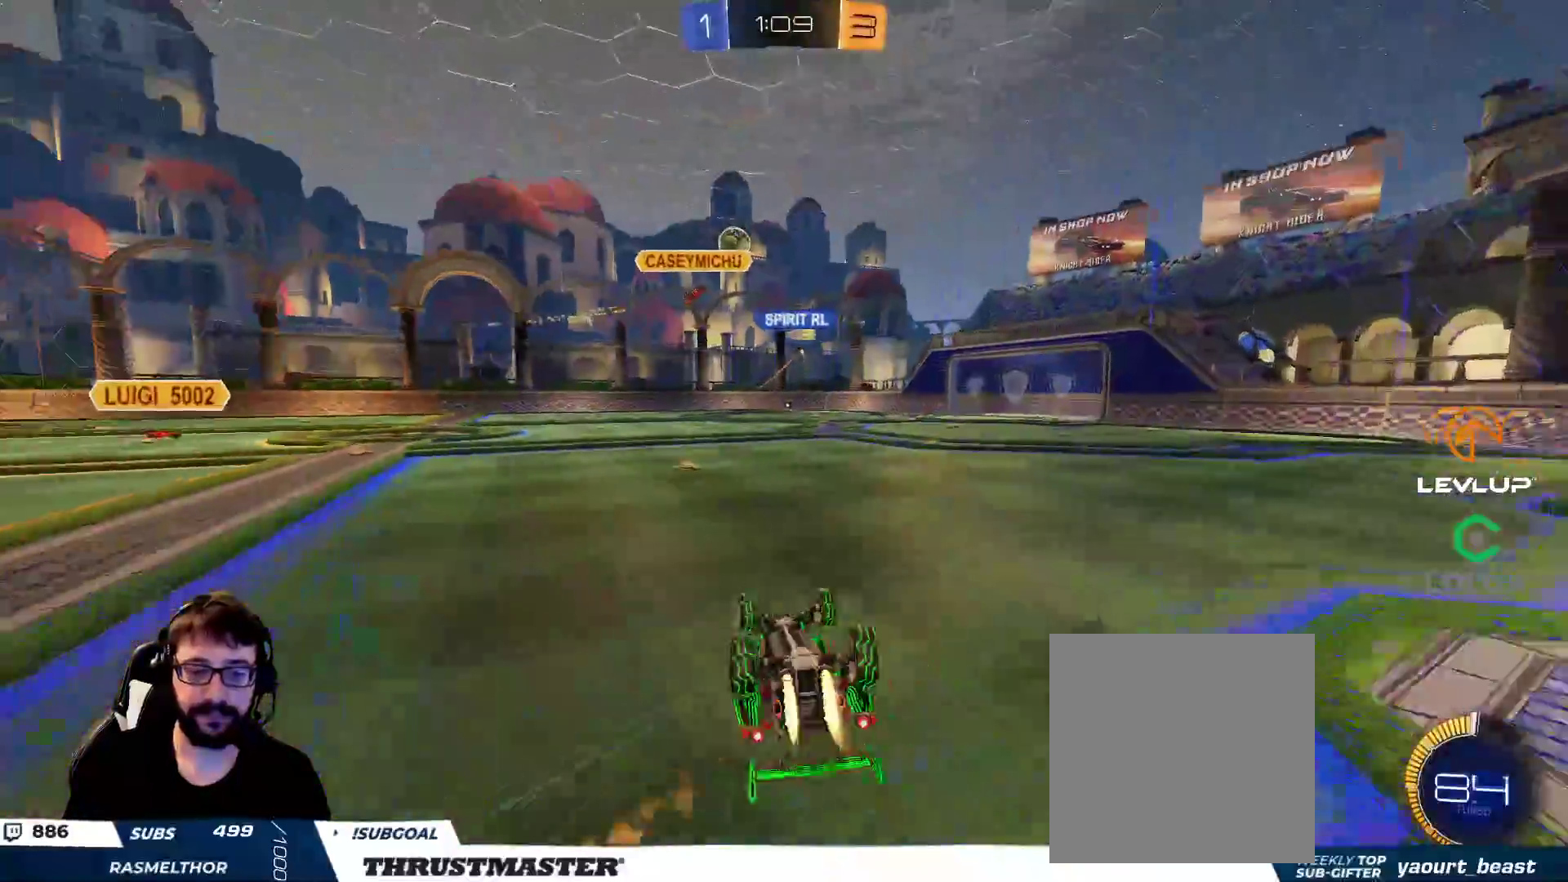
{"buttons": ["R2"], "left_stick": "center", "right_stick": "center", "events": [[233, "L2", "up"], [283, "B", "up"], [350, "left_stick", "center"]]}
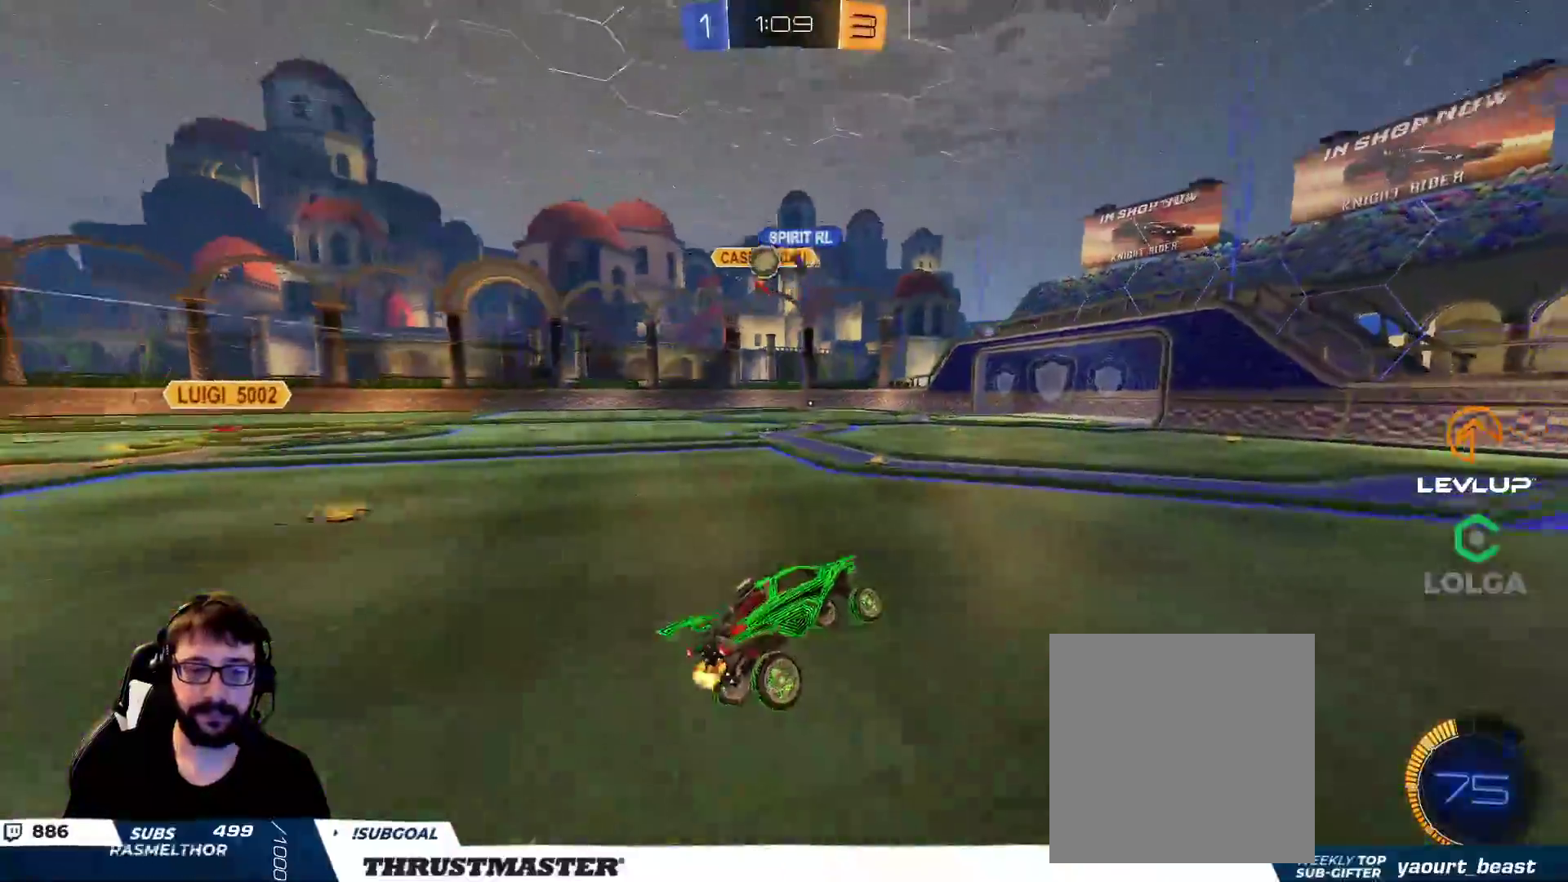
{"buttons": ["R2"], "left_stick": "right", "right_stick": "center", "events": [[167, "R2", "up"], [167, "left_stick", "left"], [350, "L2", "down"], [417, "L2", "up"], [417, "left_stick", "right"], [483, "R2", "down"]]}
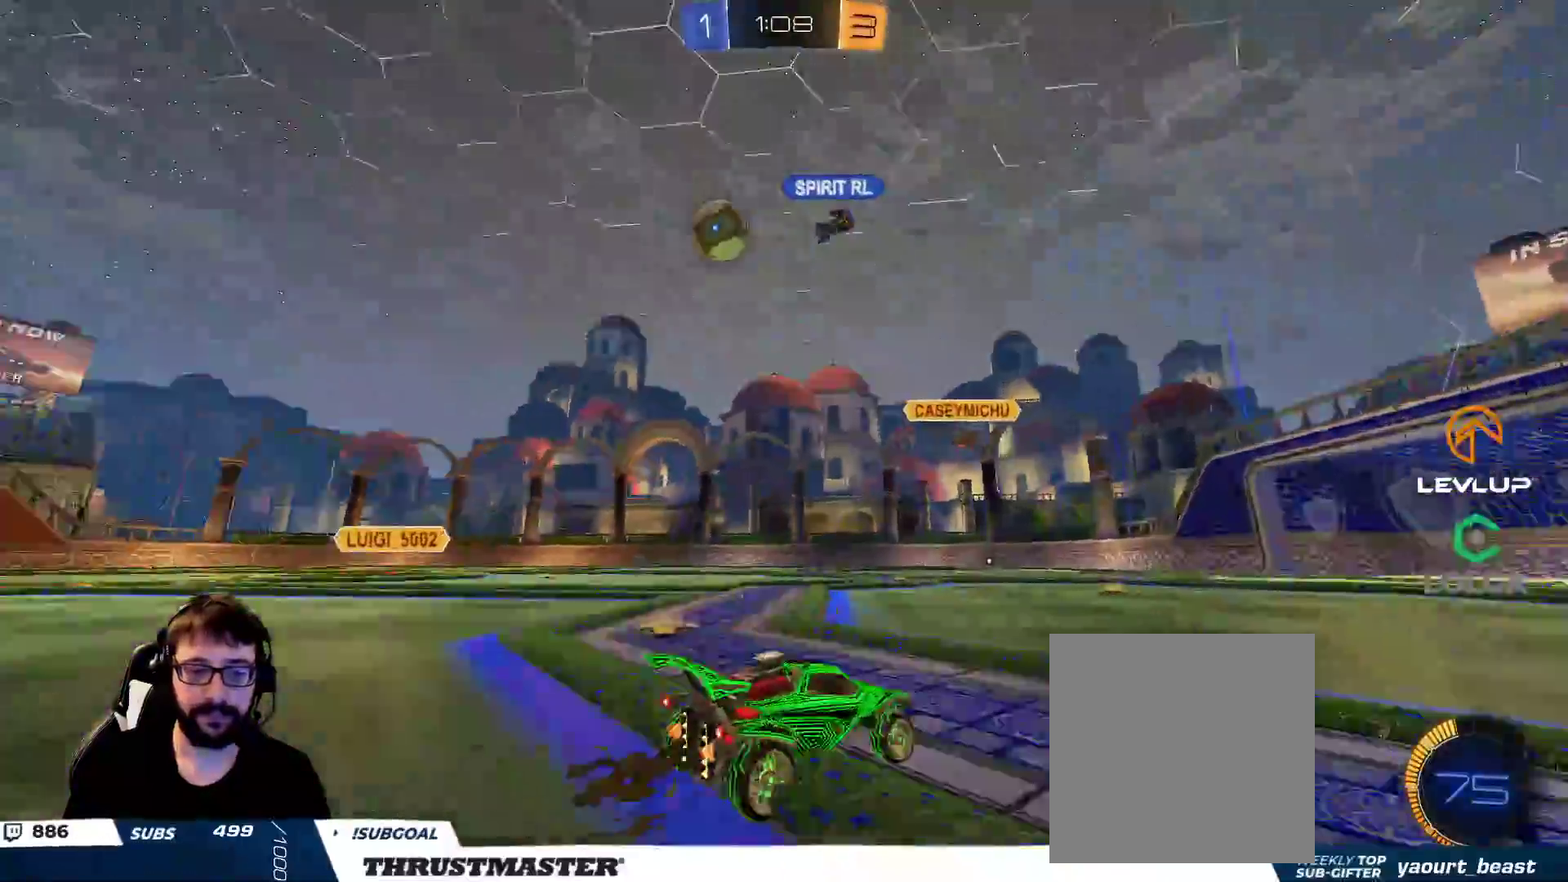
{"buttons": ["L2", "R2"], "left_stick": "right", "right_stick": "center", "events": [[33, "L2", "down"], [133, "L2", "up"], [483, "L2", "down"]]}
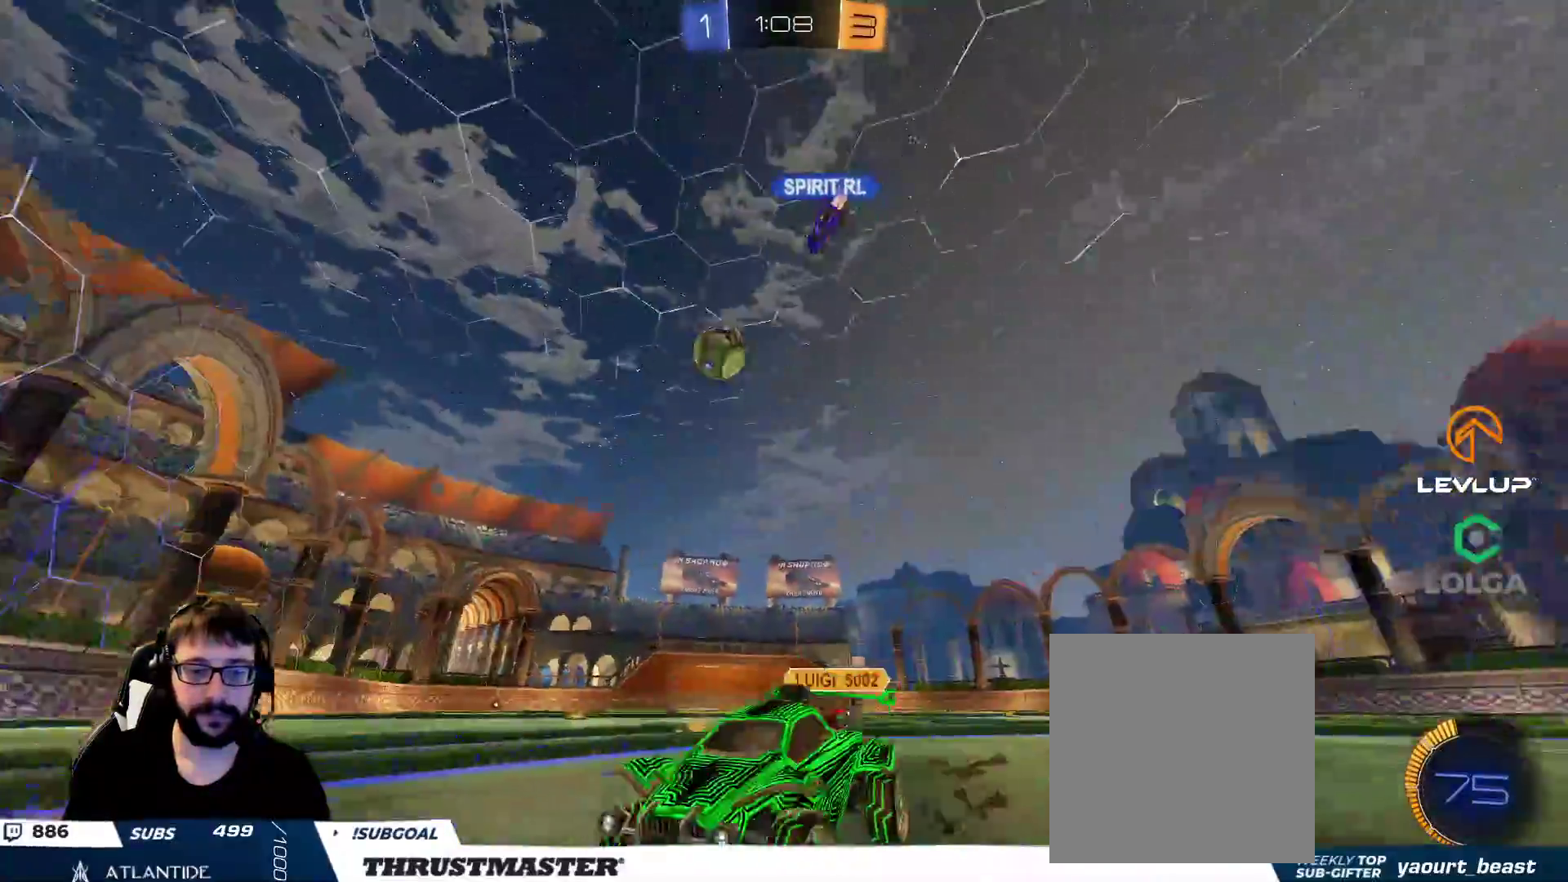
{"buttons": ["B", "R2"], "left_stick": "center", "right_stick": "center", "events": [[50, "B", "down"], [83, "L2", "up"], [433, "left_stick", "center"]]}
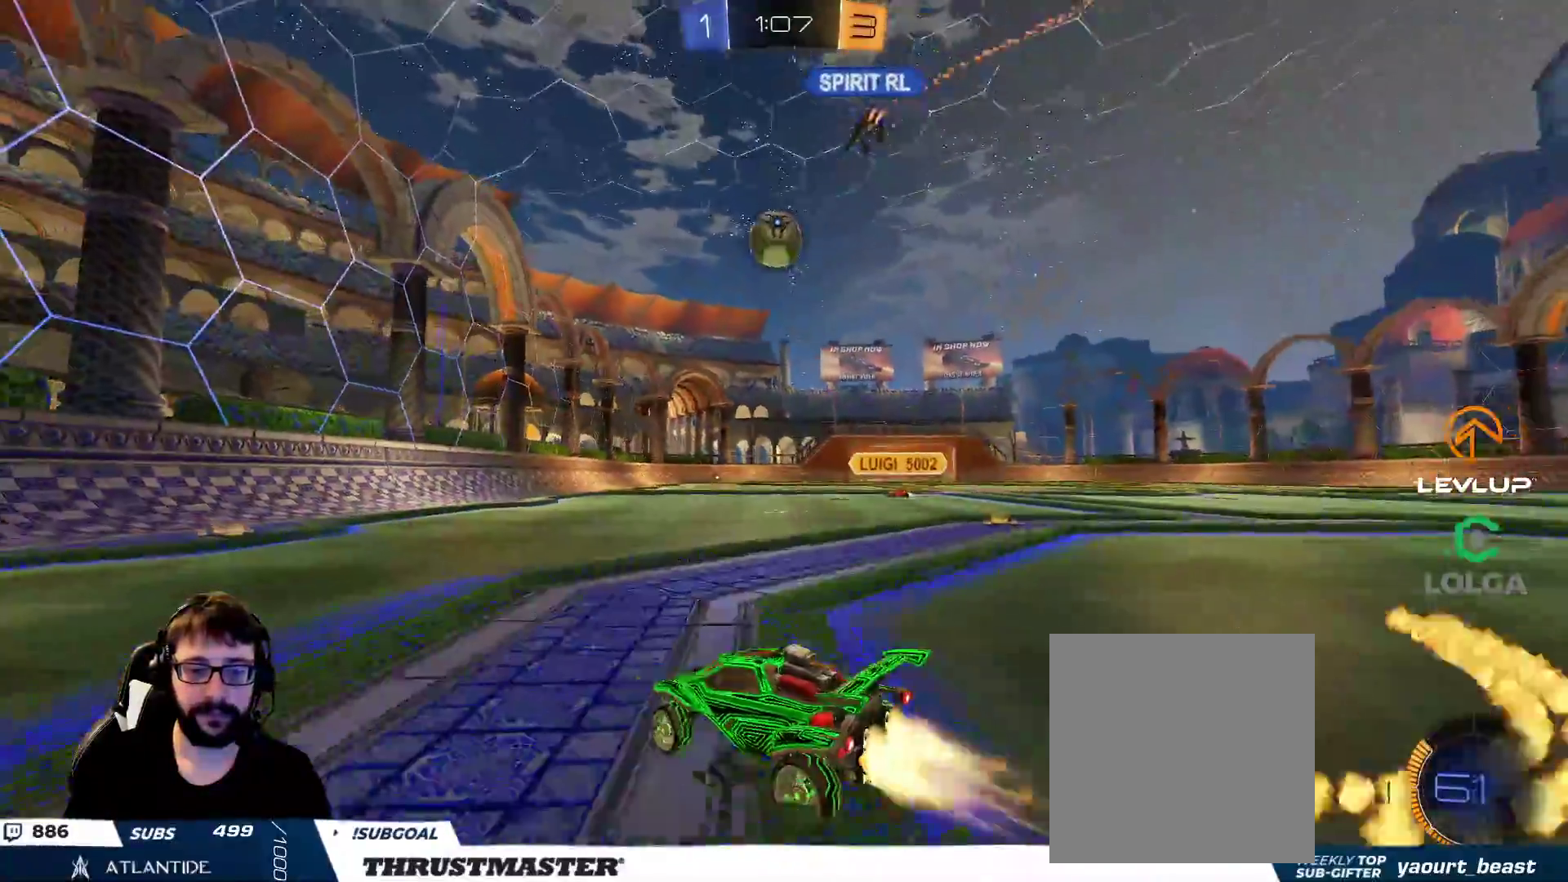
{"buttons": ["R2"], "left_stick": "left", "right_stick": "center", "events": [[133, "left_stick", "left"], [150, "B", "up"], [183, "L2", "down"], [317, "L2", "up"]]}
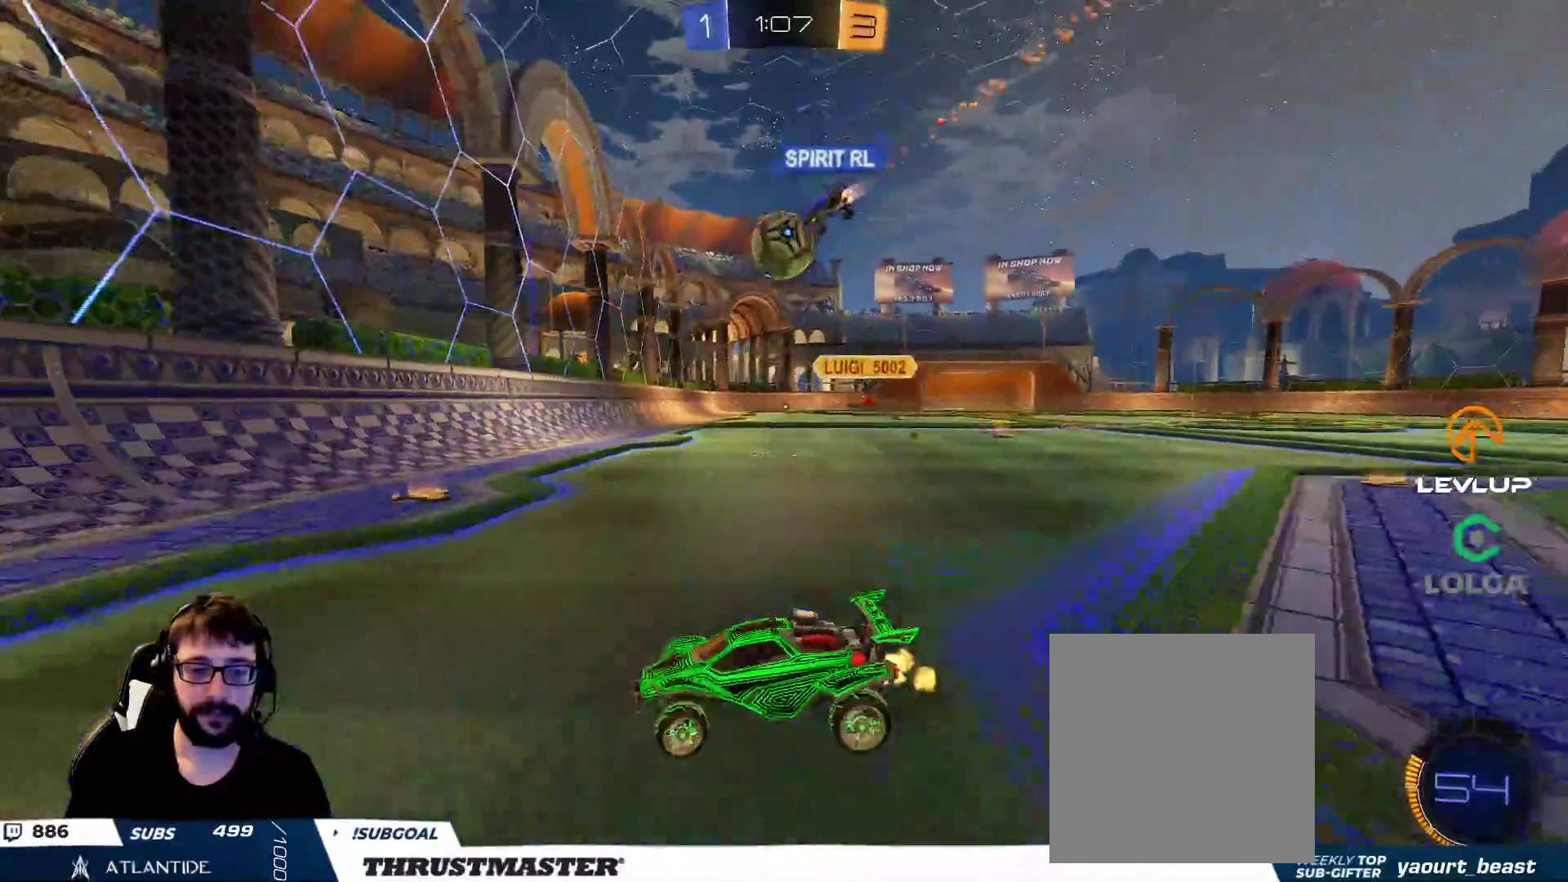
{"buttons": ["R2"], "left_stick": "left", "right_stick": "center", "events": []}
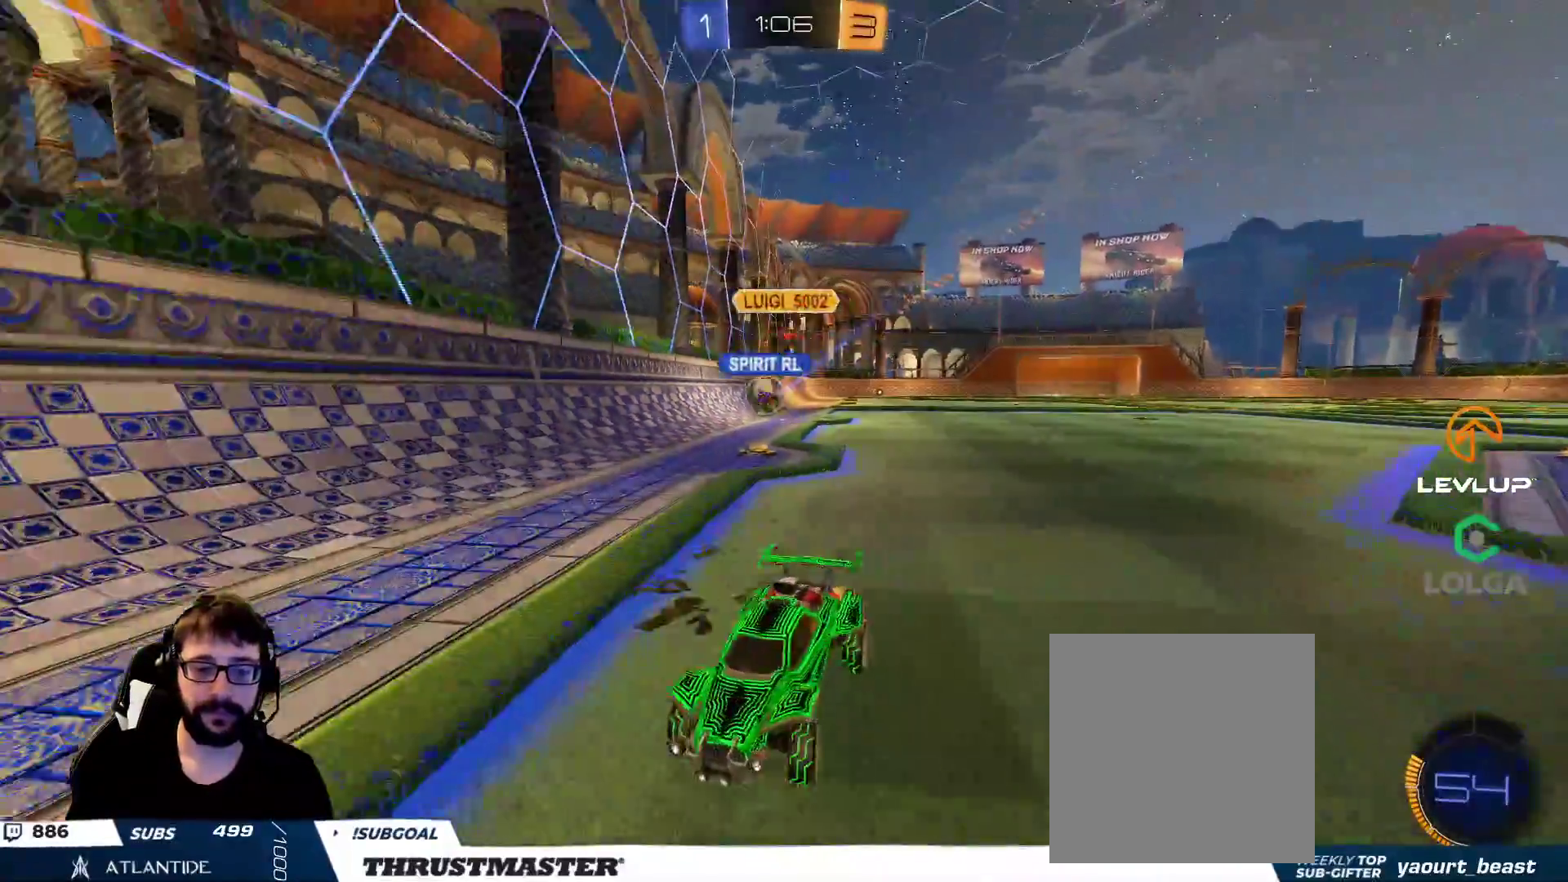
{"buttons": ["B", "R2"], "left_stick": "left", "right_stick": "center", "events": [[17, "L2", "down"], [150, "L2", "up"], [283, "B", "down"], [300, "Y", "down"], [417, "Y", "up"]]}
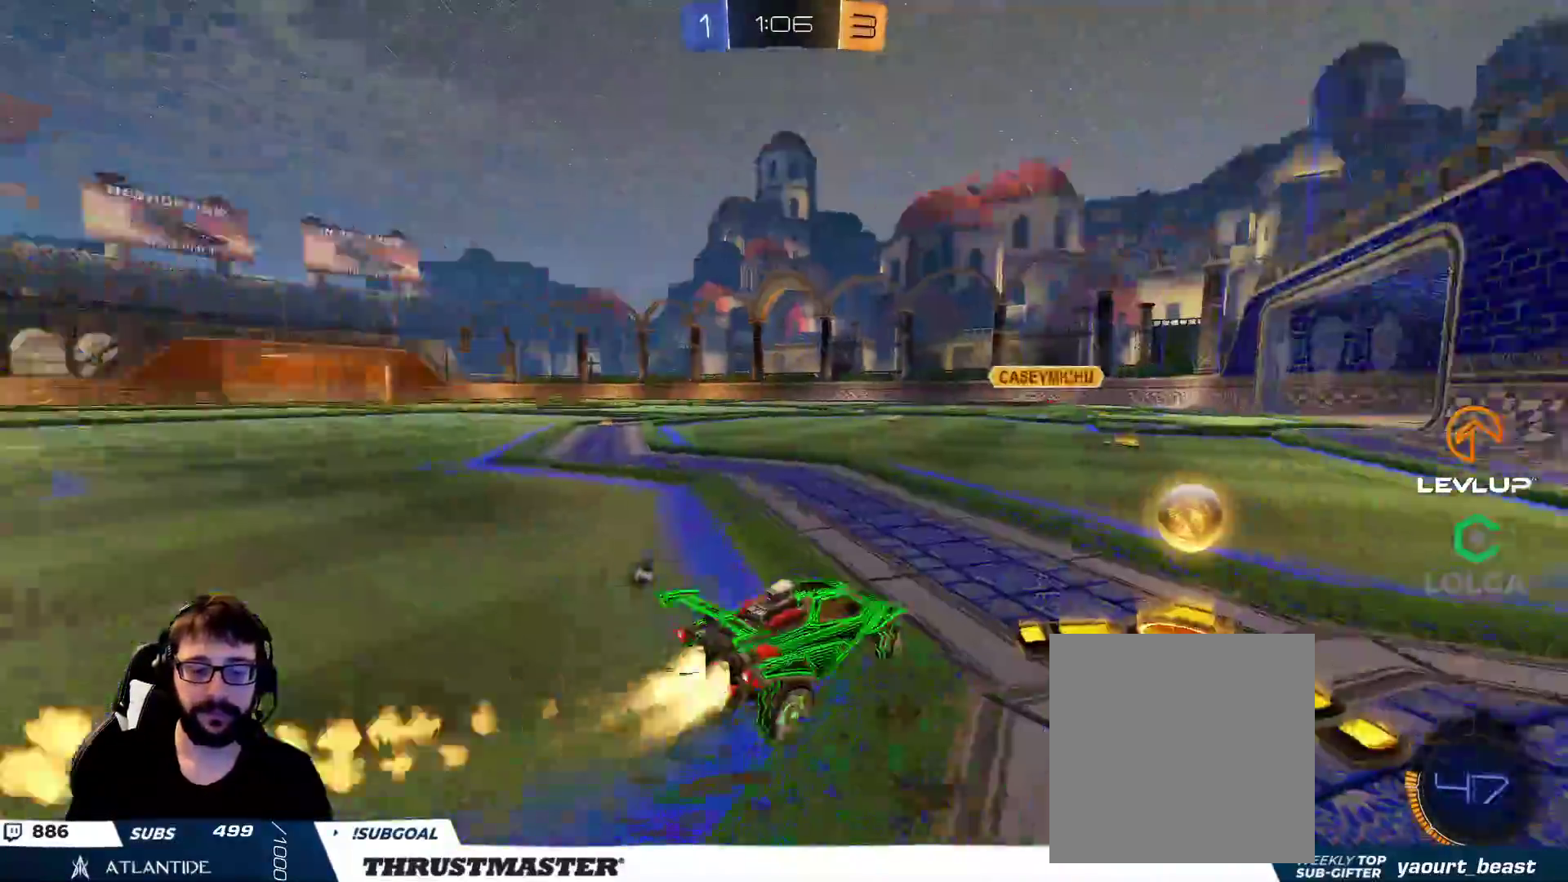
{"buttons": ["A", "B", "R2"], "left_stick": "left", "right_stick": "center", "events": [[483, "A", "down"]]}
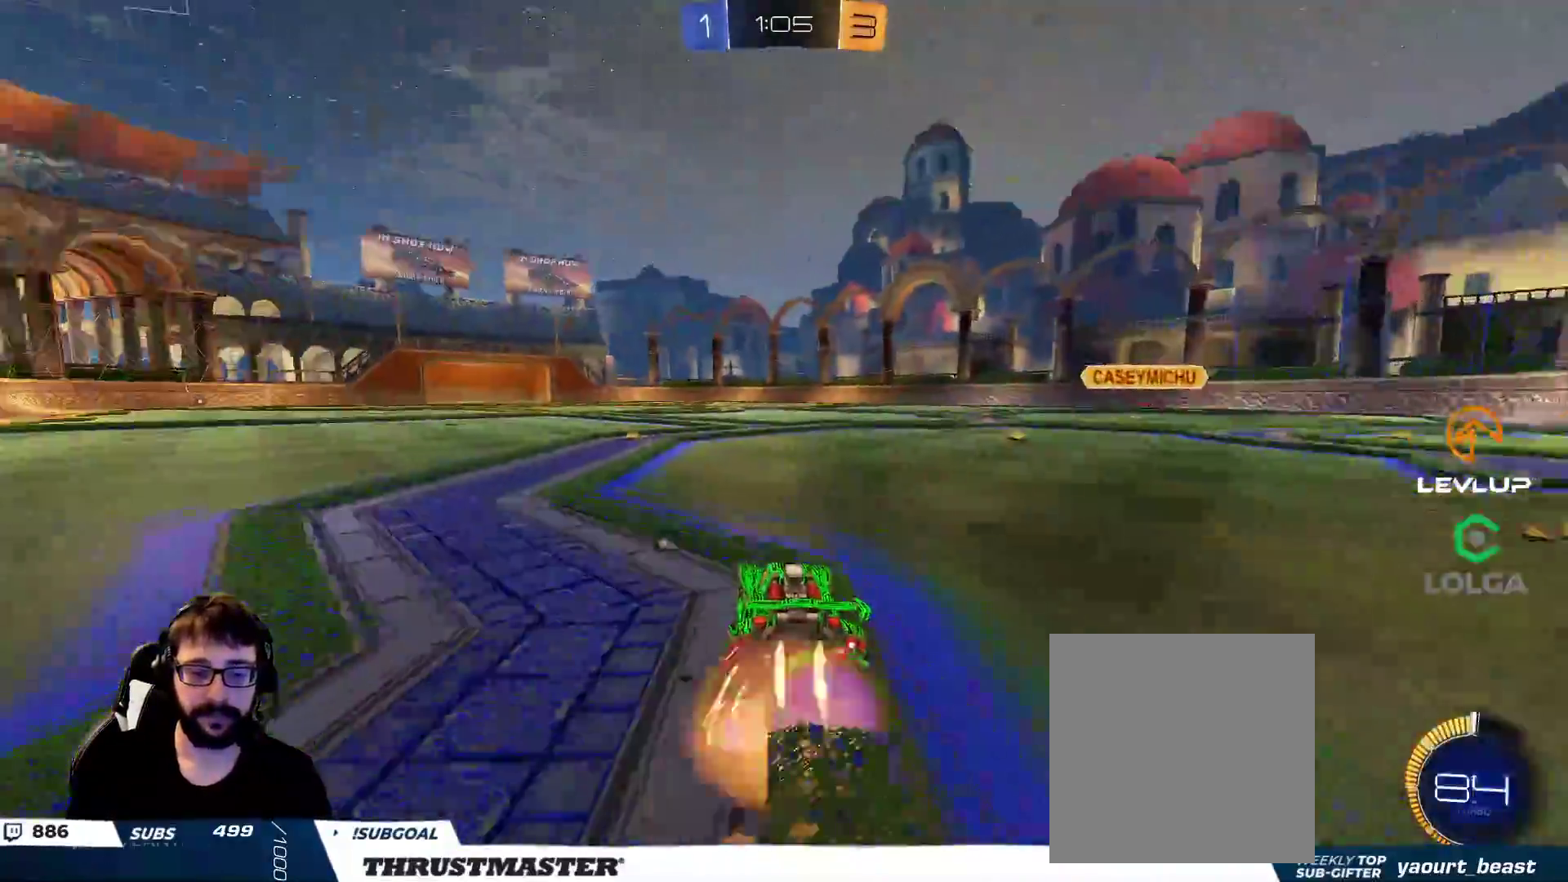
{"buttons": ["L2", "R2"], "left_stick": "down-left", "right_stick": "center", "events": [[67, "A", "up"], [117, "L2", "down"], [133, "A", "down"], [250, "left_stick", "down-left"], [267, "A", "up"], [267, "Y", "down"], [367, "Y", "up"], [500, "B", "up"]]}
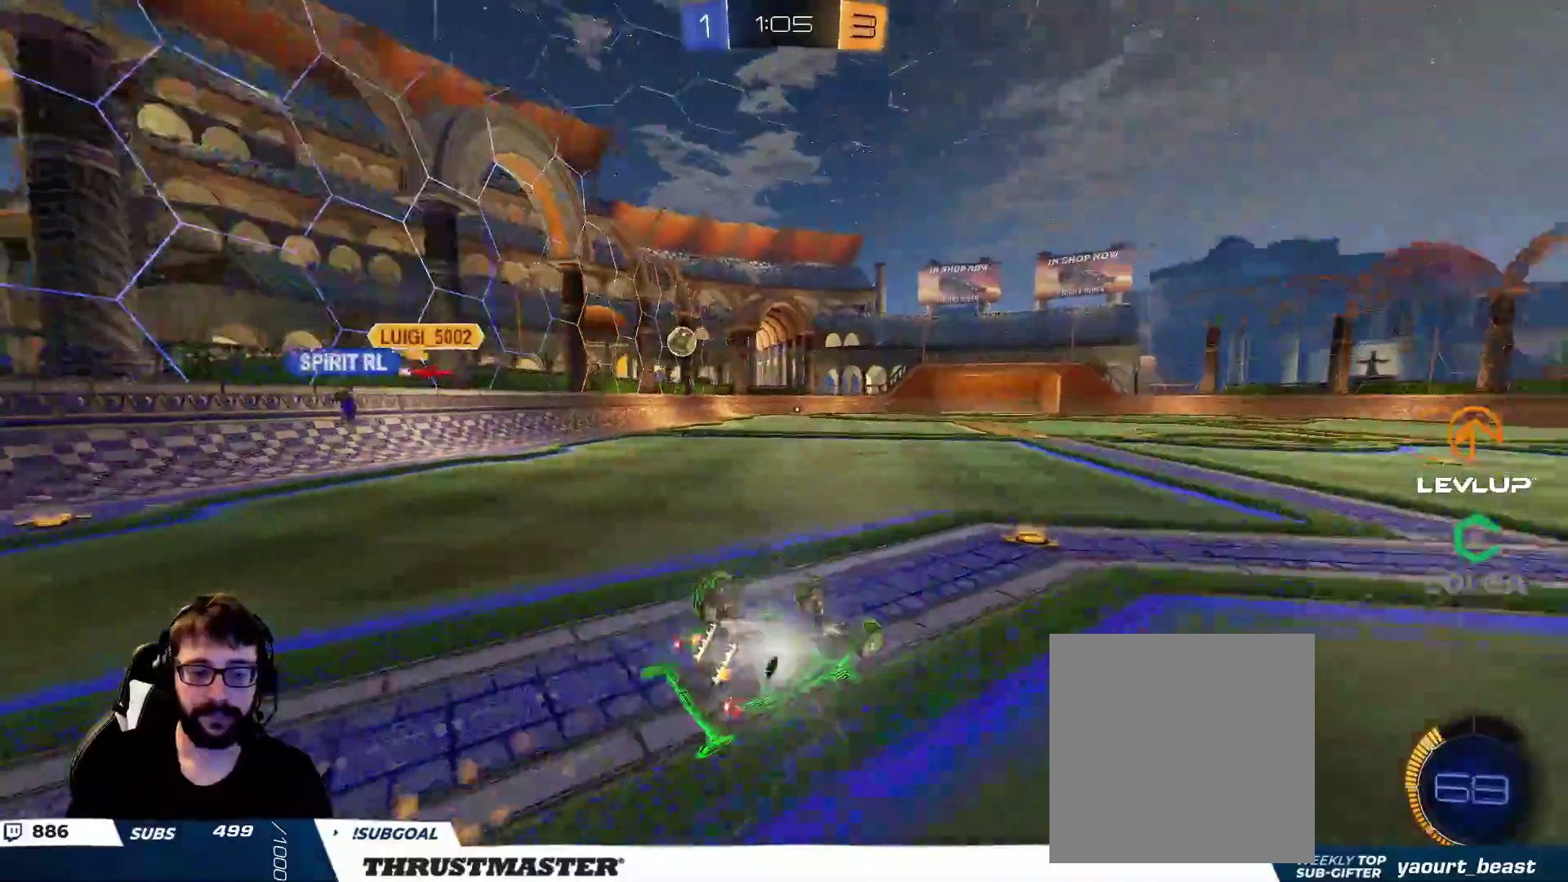
{"buttons": ["R2"], "left_stick": "center", "right_stick": "center", "events": [[17, "left_stick", "left"], [133, "left_stick", "down-left"], [317, "L2", "up"], [383, "left_stick", "center"]]}
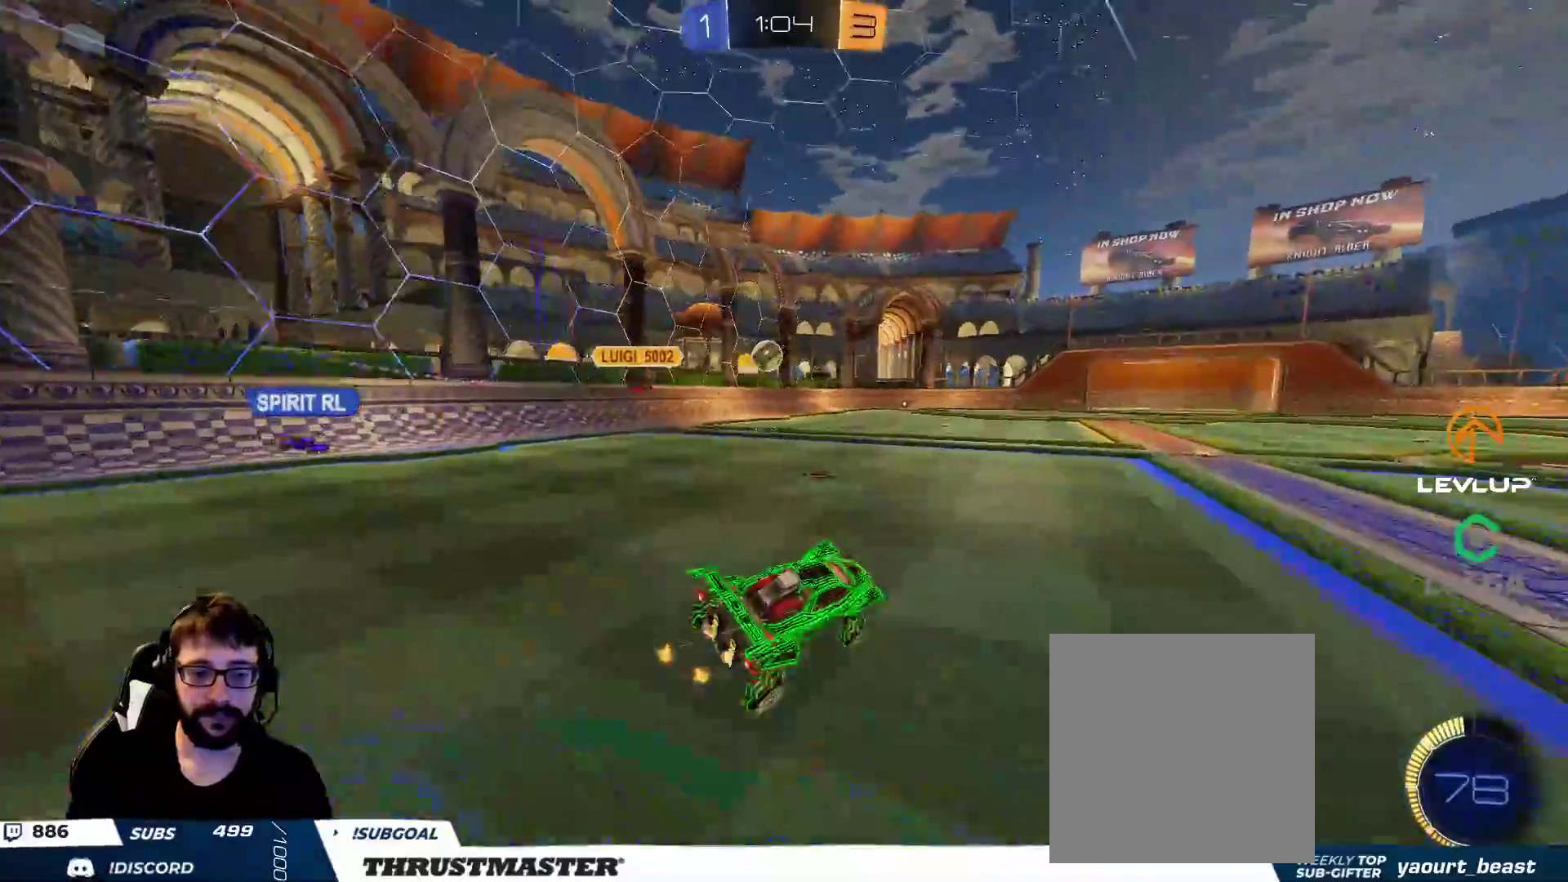
{"buttons": ["R2"], "left_stick": "up-left", "right_stick": "center", "events": [[183, "left_stick", "up-left"]]}
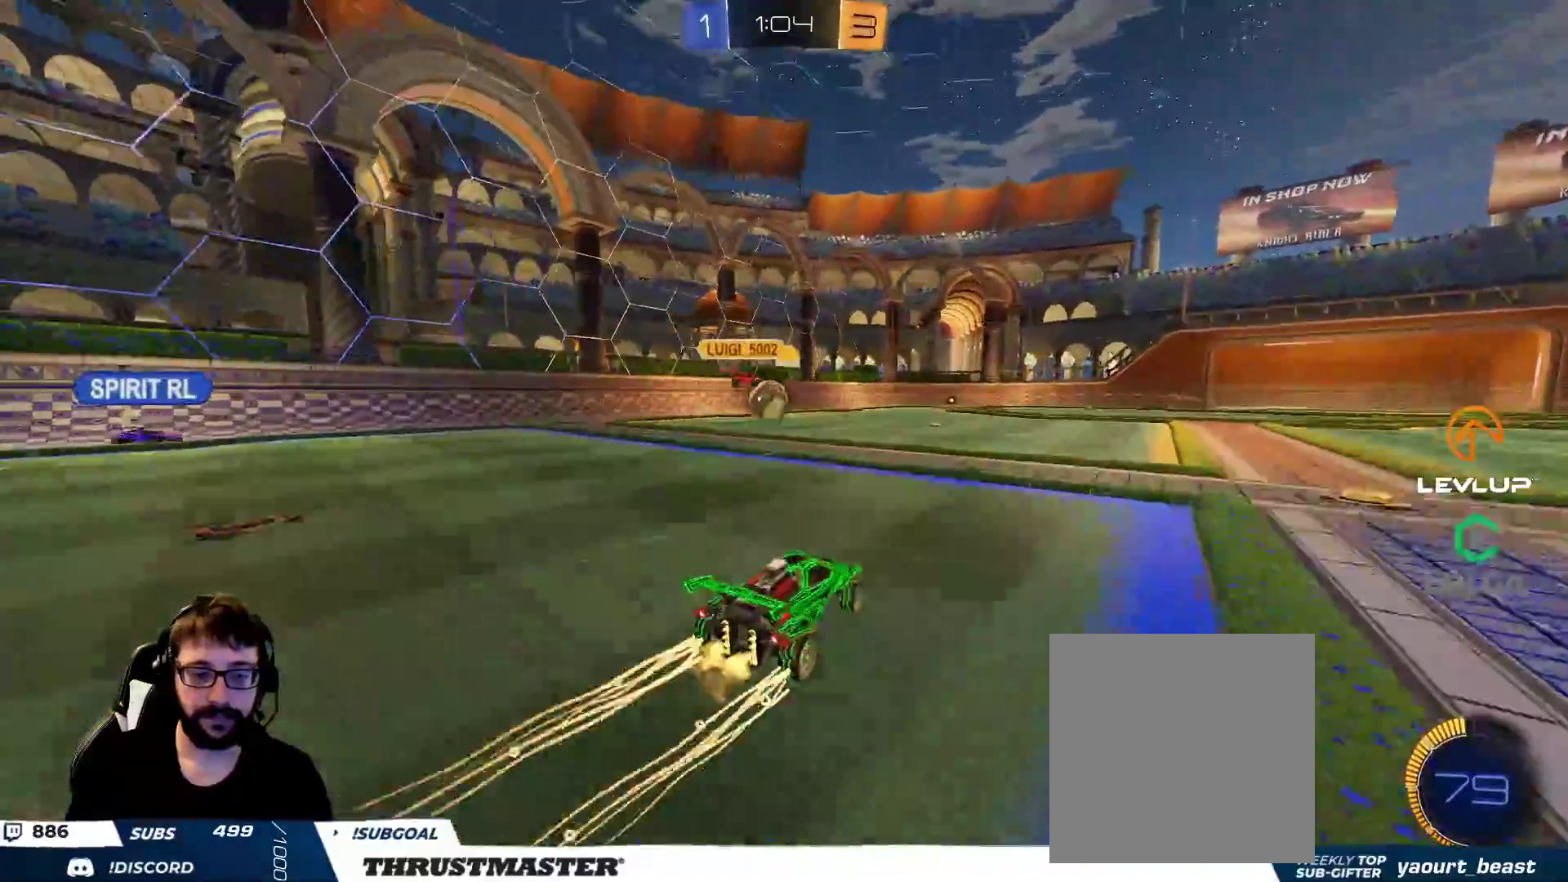
{"buttons": ["R2"], "left_stick": "up-left", "right_stick": "center", "events": [[83, "left_stick", "right"], [250, "left_stick", "up-left"], [317, "R2", "up"], [317, "left_stick", "left"], [500, "R2", "down"], [500, "left_stick", "up-left"]]}
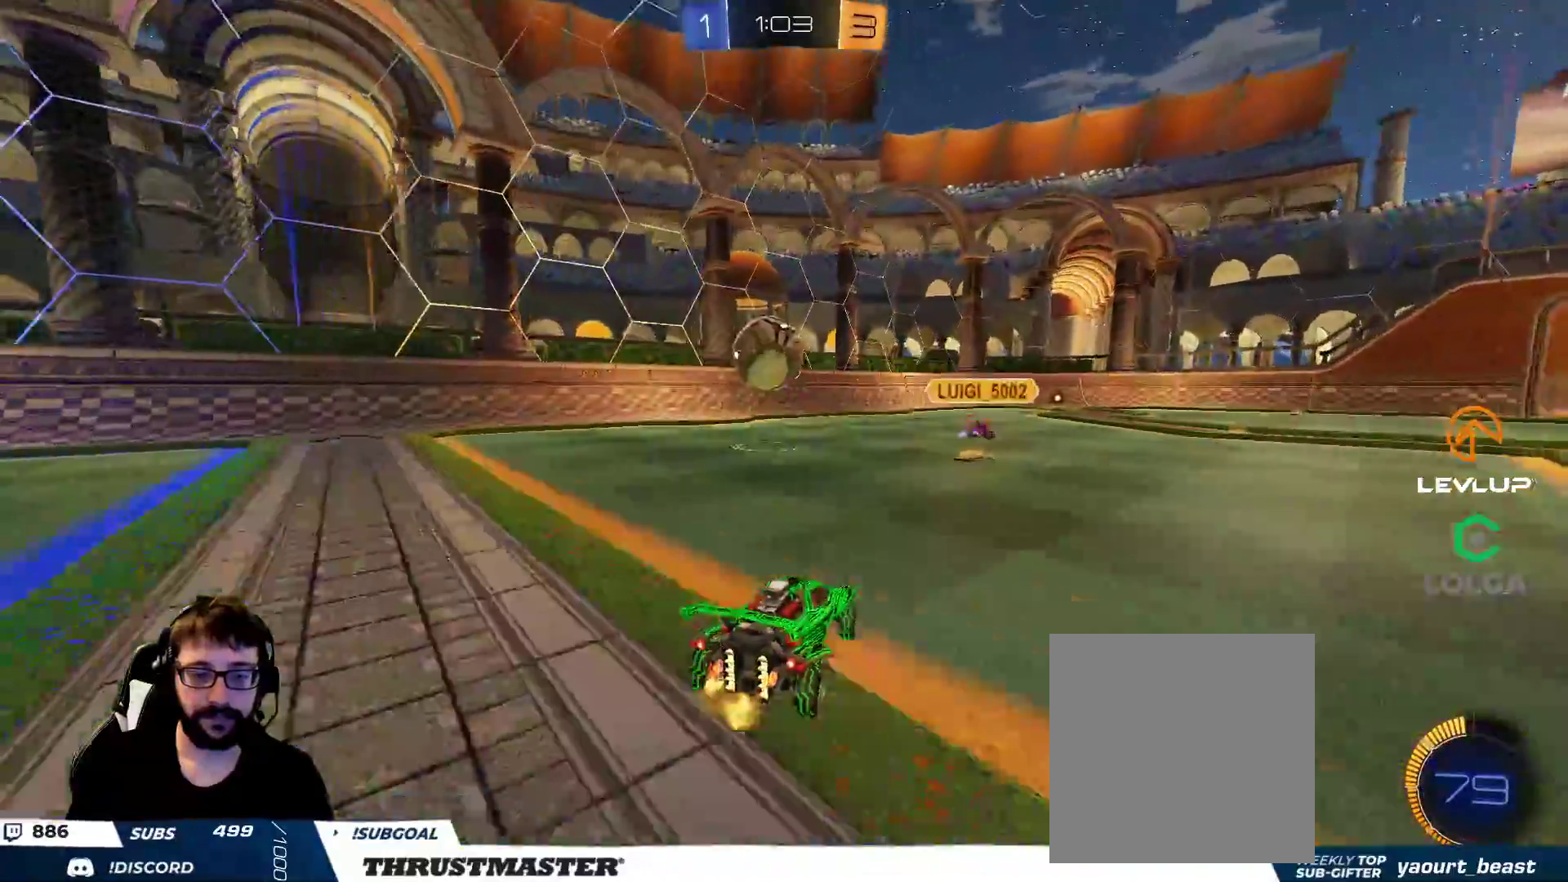
{"buttons": [], "left_stick": "center", "right_stick": "center", "events": [[67, "Y", "down"], [133, "Y", "up"], [183, "left_stick", "down-left"], [300, "left_stick", "right"], [433, "left_stick", "center"], [483, "R2", "up"]]}
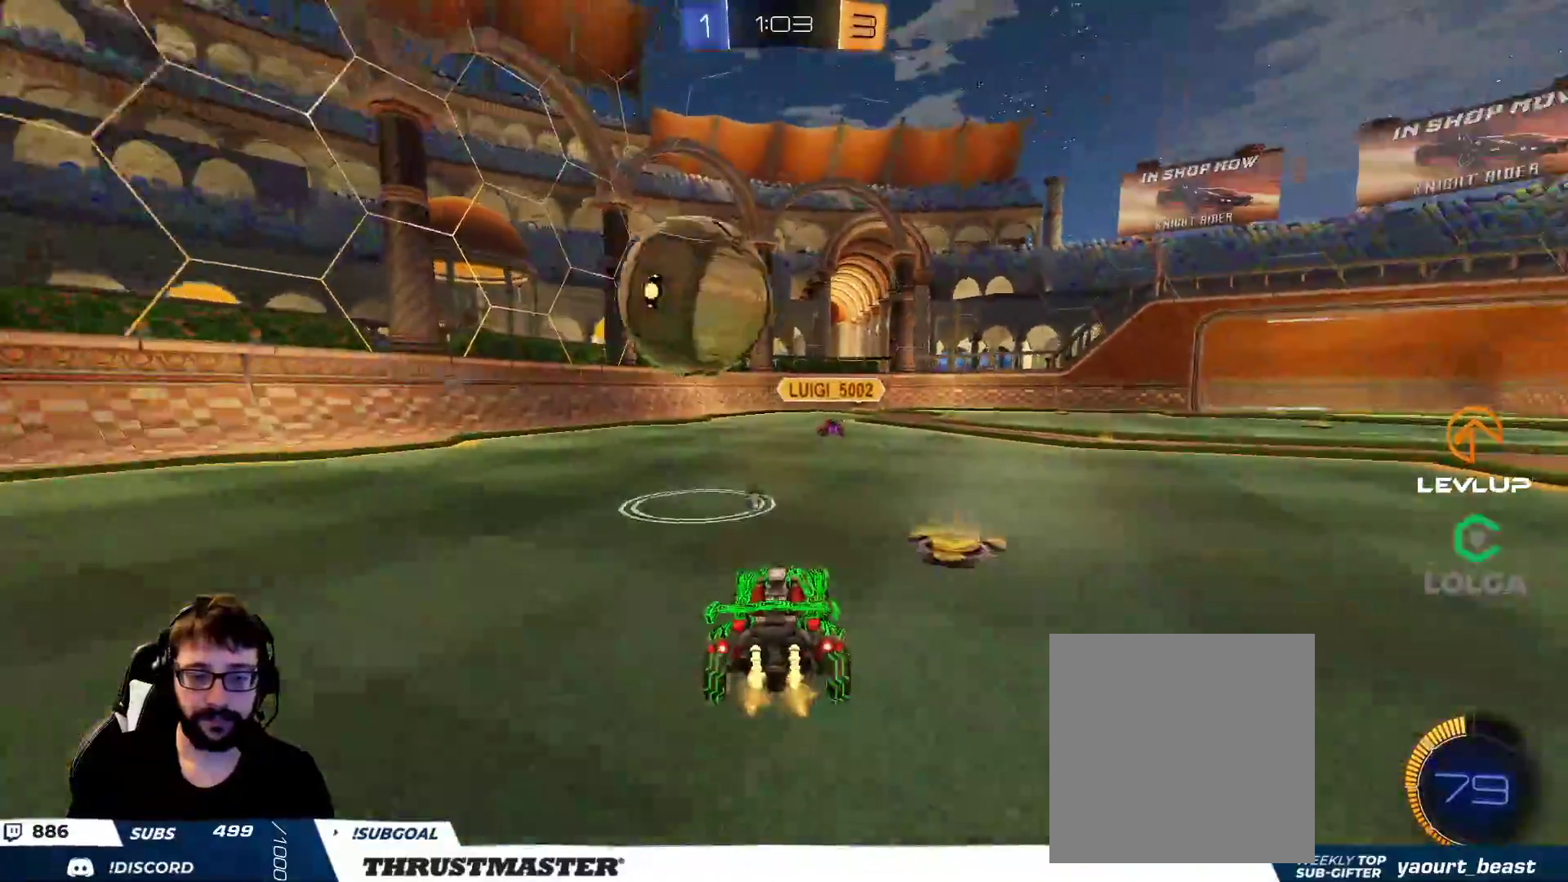
{"buttons": ["R2"], "left_stick": "right", "right_stick": "center", "events": [[150, "left_stick", "down-right"], [233, "R2", "down"], [250, "left_stick", "right"], [283, "B", "down"], [500, "B", "up"]]}
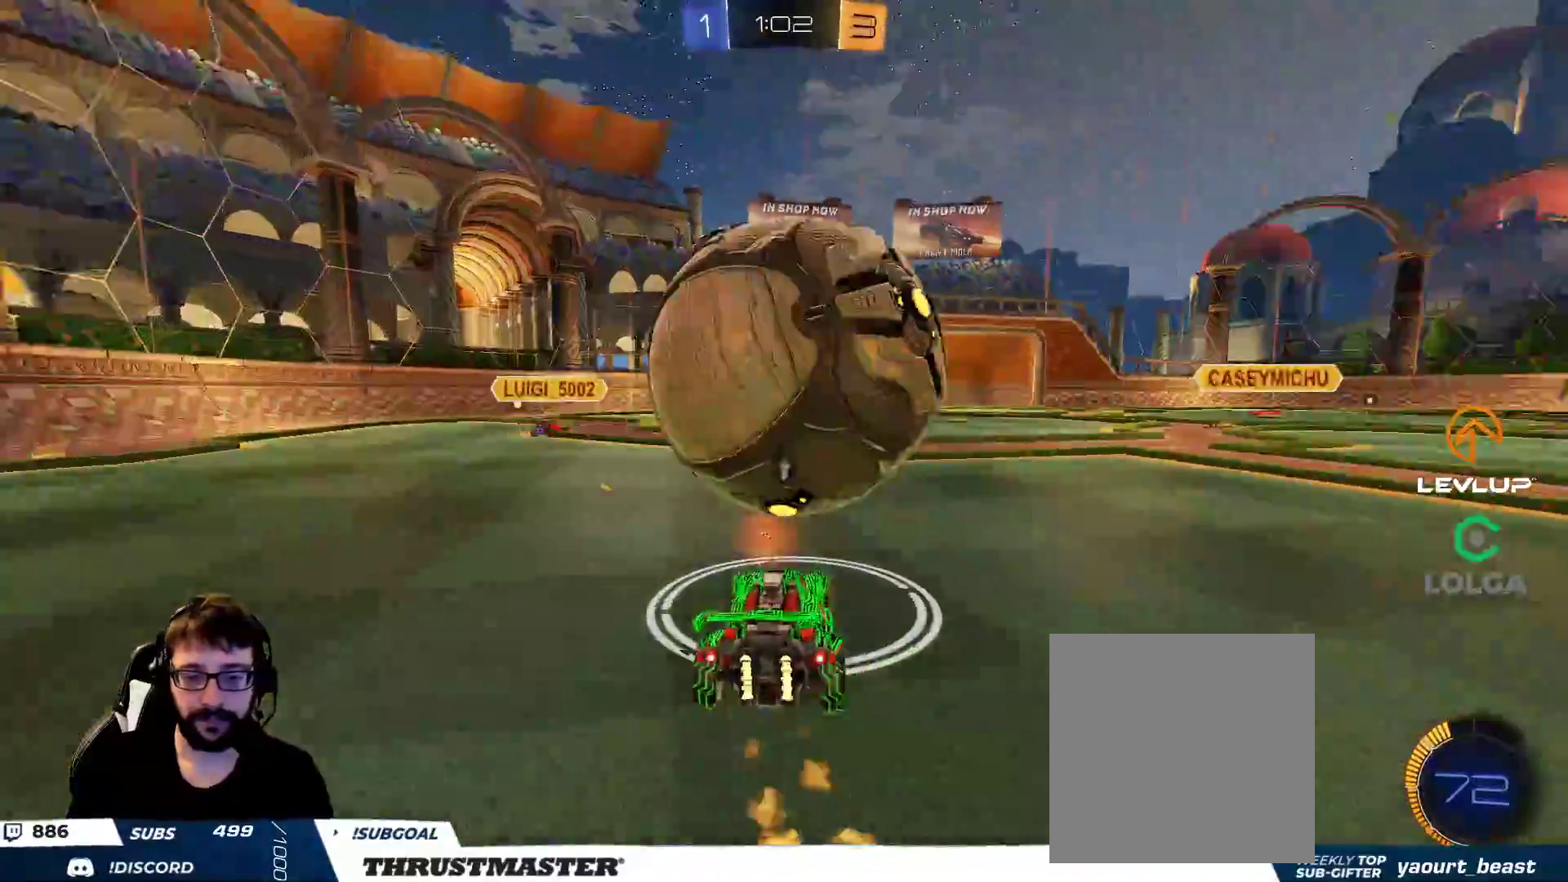
{"buttons": ["A", "B", "L2", "R2"], "left_stick": "up", "right_stick": "center", "events": [[33, "left_stick", "center"], [50, "R2", "up"], [200, "R2", "down"], [200, "left_stick", "left"], [283, "B", "down"], [333, "B", "up"], [333, "left_stick", "right"], [400, "B", "down"], [417, "A", "down"], [483, "left_stick", "up"], [500, "L2", "down"]]}
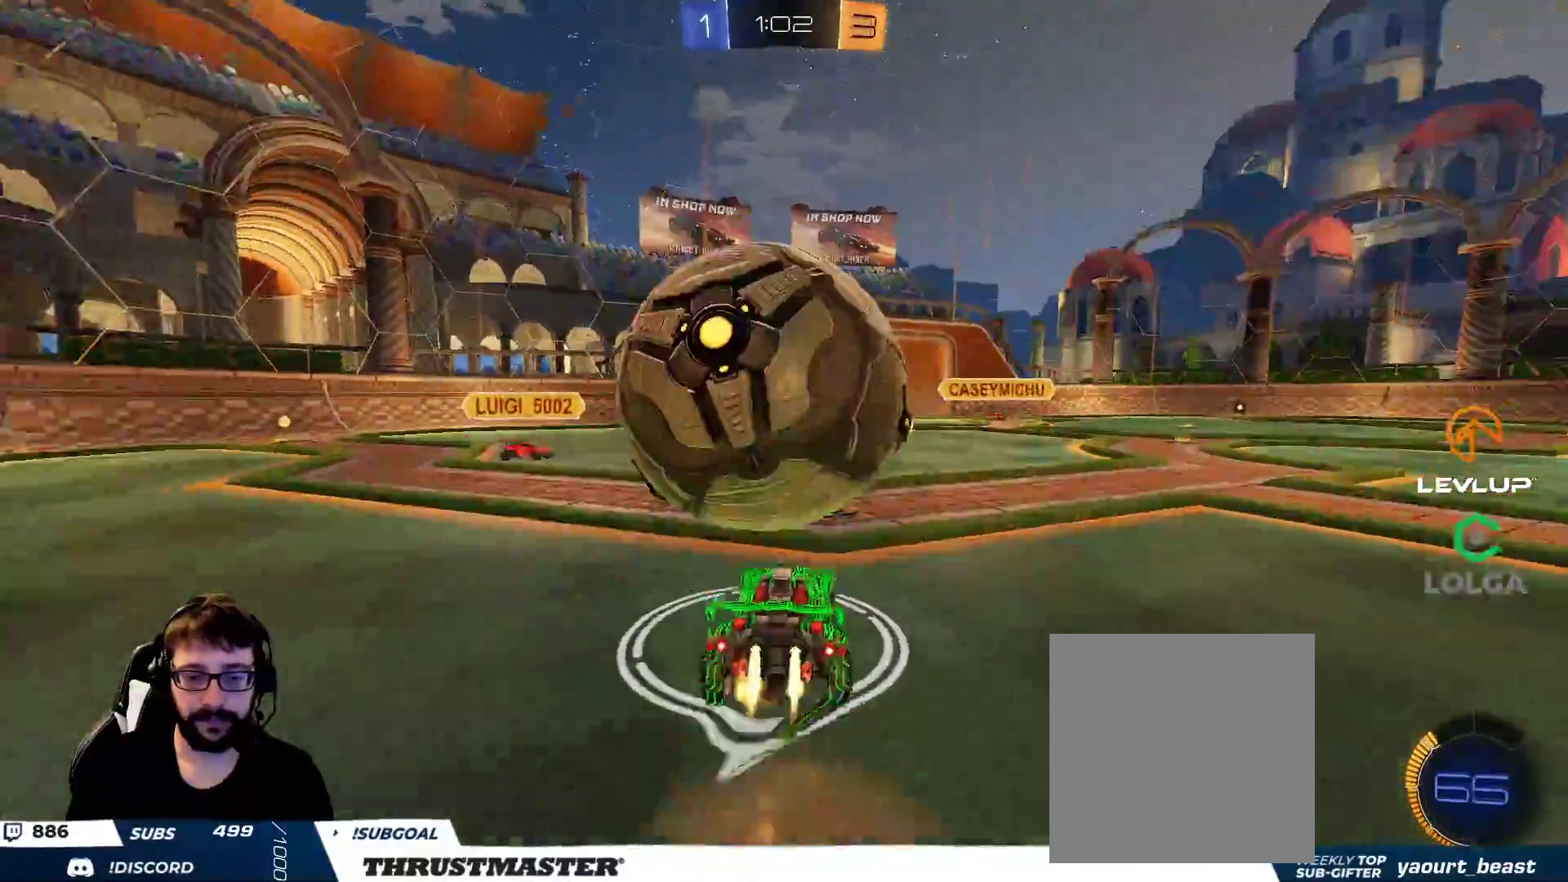
{"buttons": ["R2"], "left_stick": "center", "right_stick": "center", "events": [[50, "A", "up"], [100, "A", "down"], [183, "Y", "down"], [217, "A", "up"], [250, "B", "up"], [283, "Y", "up"], [483, "left_stick", "center"], [500, "L2", "up"]]}
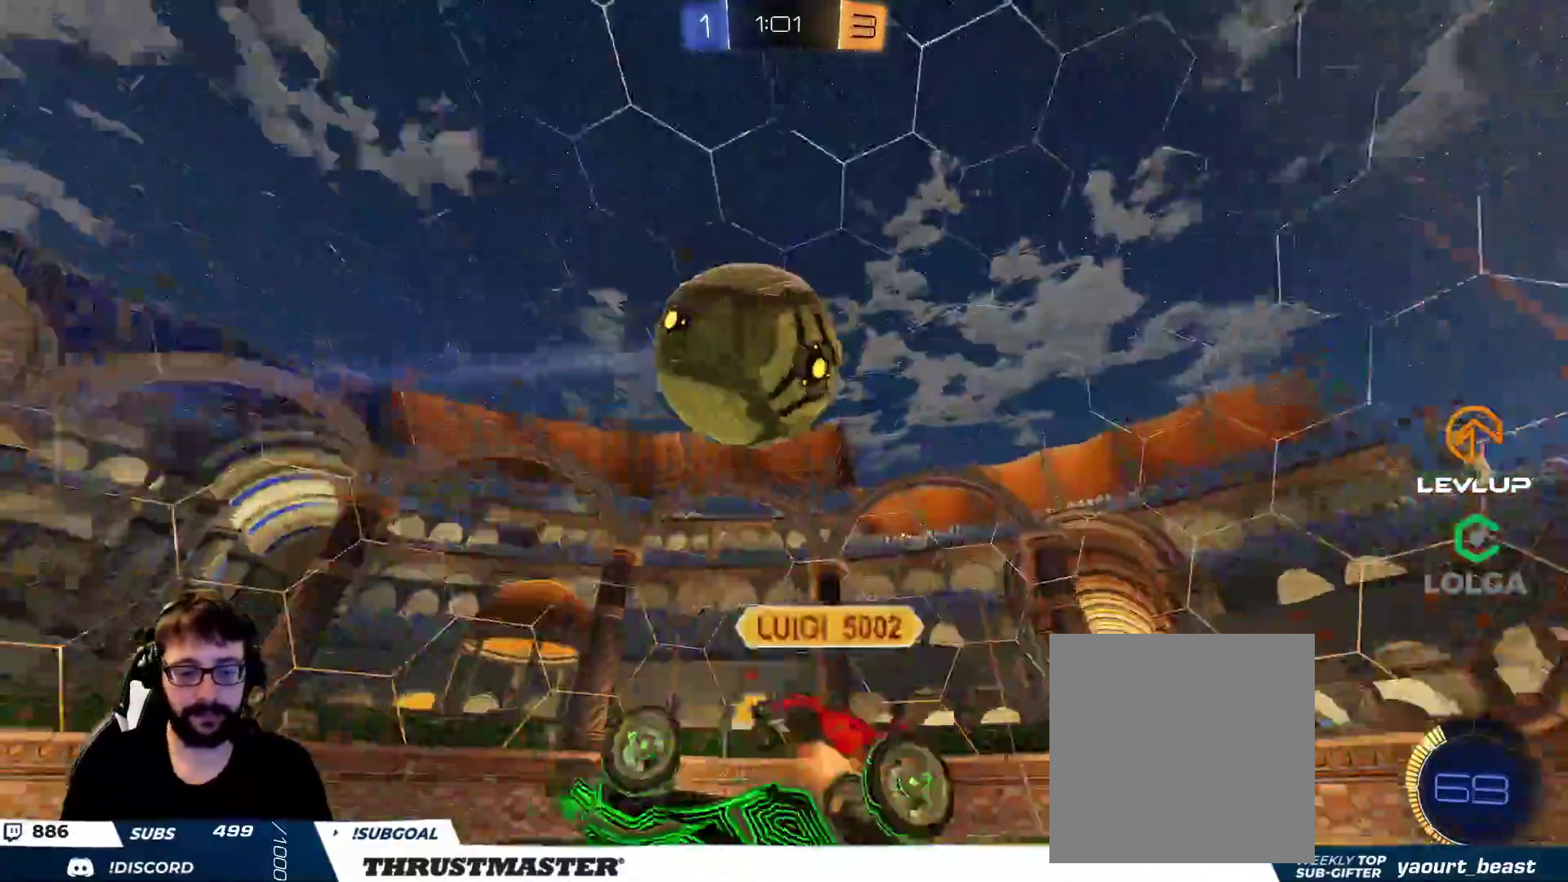
{"buttons": ["R2"], "left_stick": "down-left", "right_stick": "center", "events": [[33, "Y", "down"], [117, "Y", "up"], [500, "left_stick", "down-left"]]}
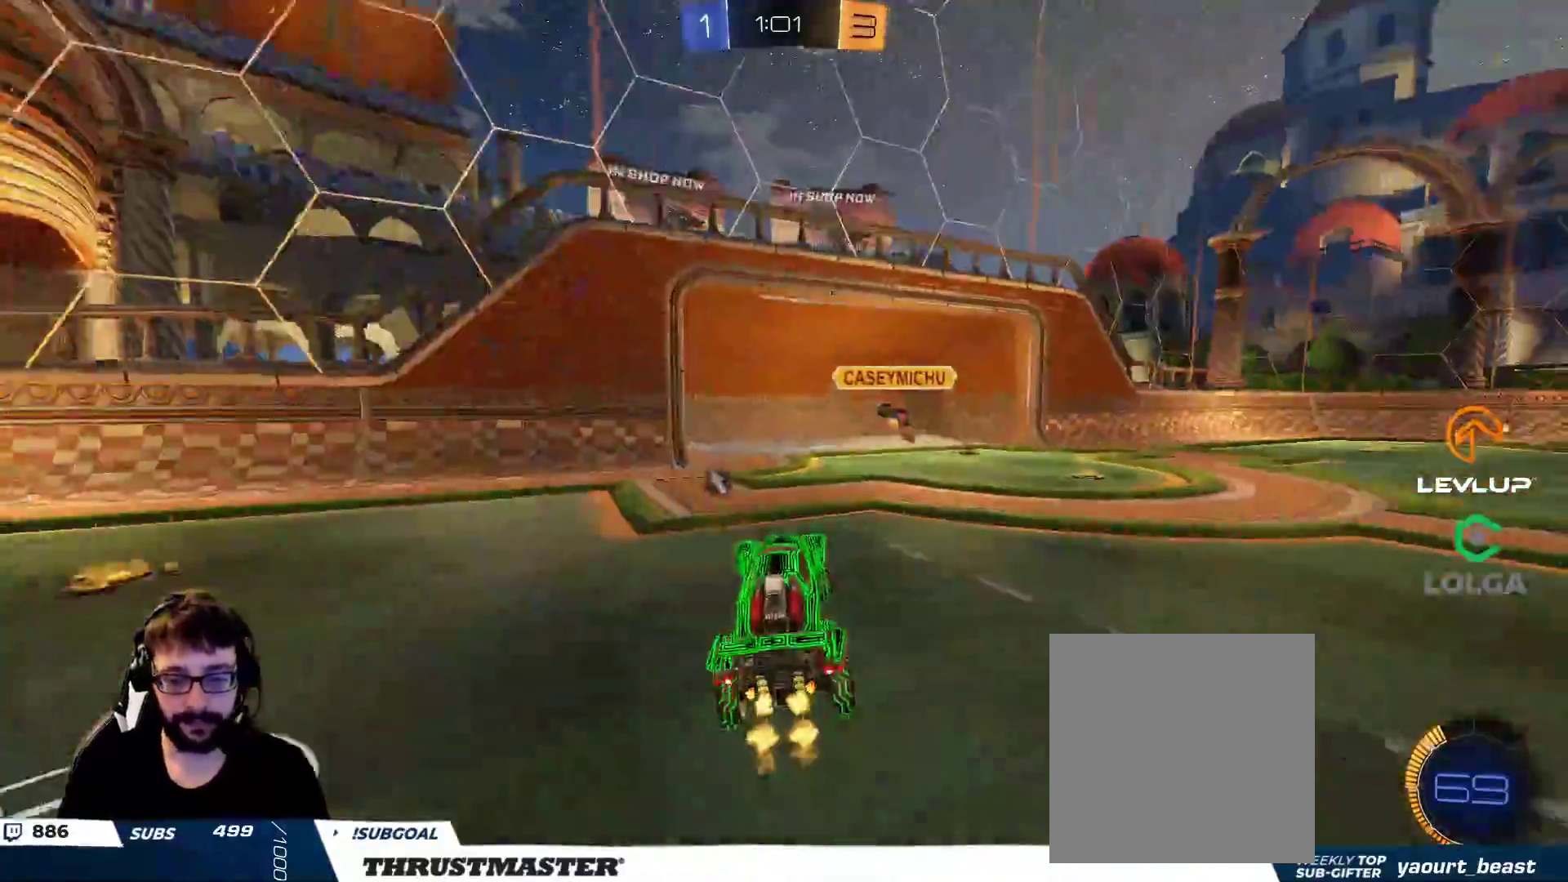
{"buttons": ["R2"], "left_stick": "right", "right_stick": "center", "events": [[117, "left_stick", "right"], [183, "B", "down"], [183, "Y", "down"], [200, "B", "up"], [217, "L2", "down"], [267, "Y", "up"], [283, "L2", "up"]]}
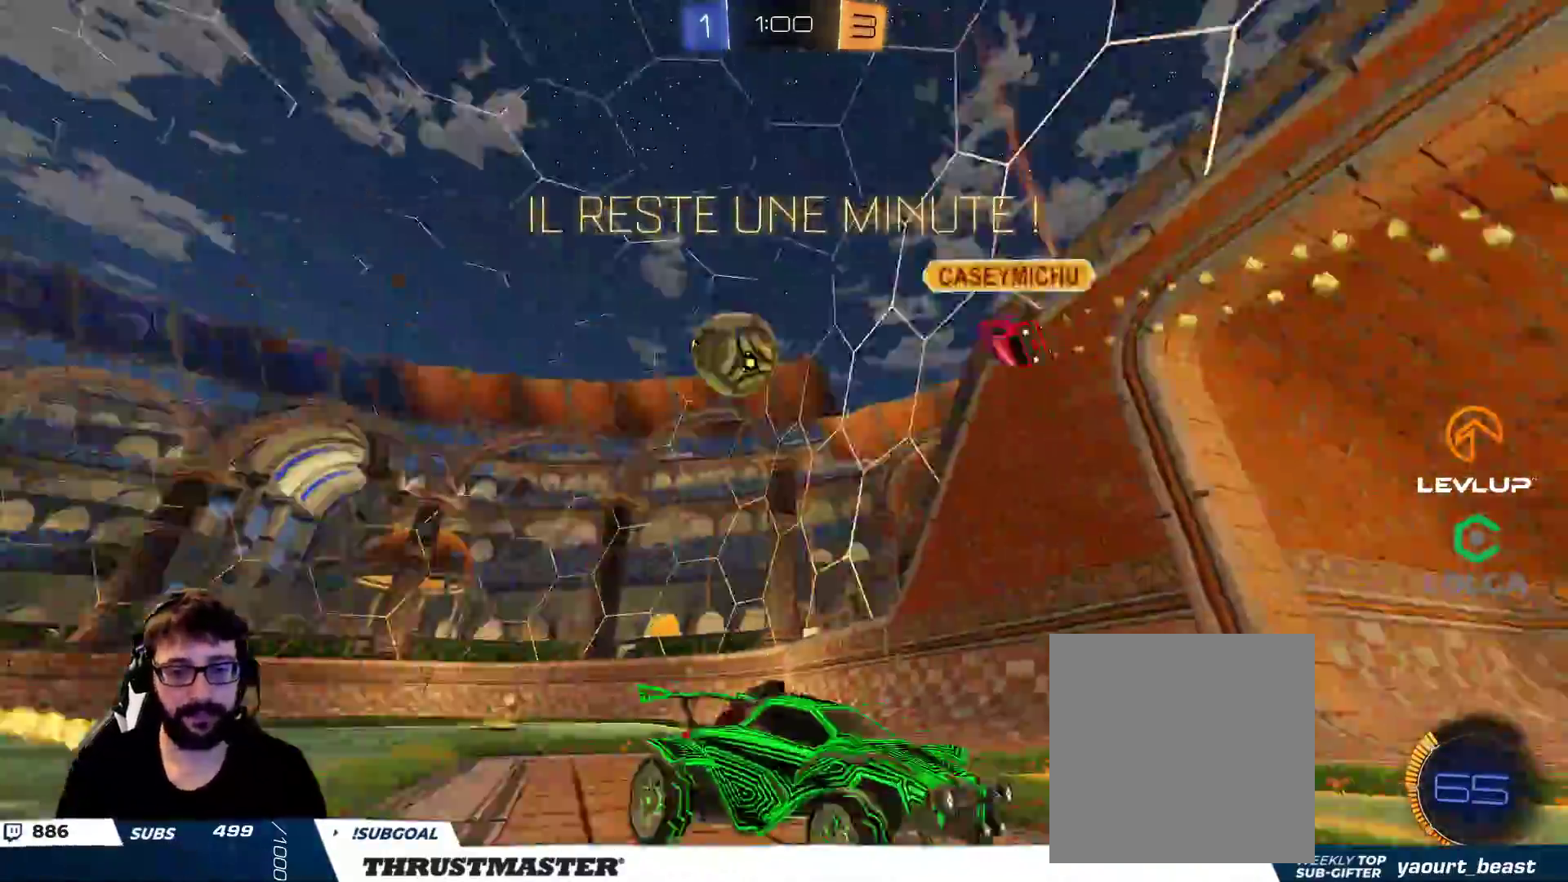
{"buttons": ["B", "Y", "R2"], "left_stick": "right", "right_stick": "center", "events": [[100, "left_stick", "down-right"], [217, "left_stick", "right"], [450, "B", "down"], [467, "Y", "down"]]}
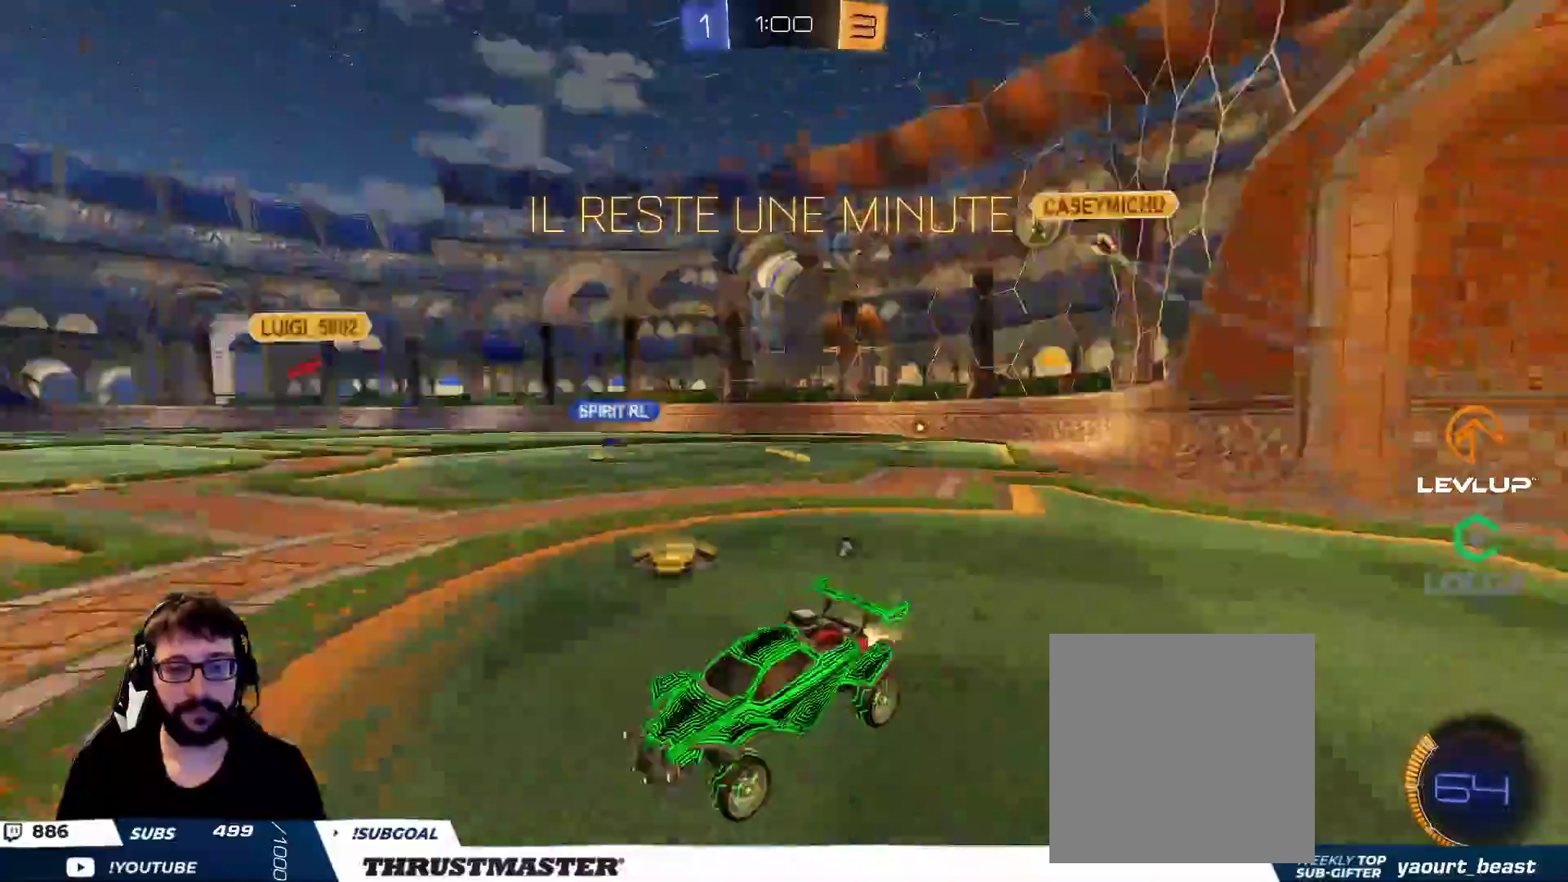
{"buttons": ["R2"], "left_stick": "right", "right_stick": "center", "events": [[117, "Y", "up"], [300, "left_stick", "center"], [367, "Y", "down"], [383, "B", "up"], [417, "Y", "up"], [500, "left_stick", "right"]]}
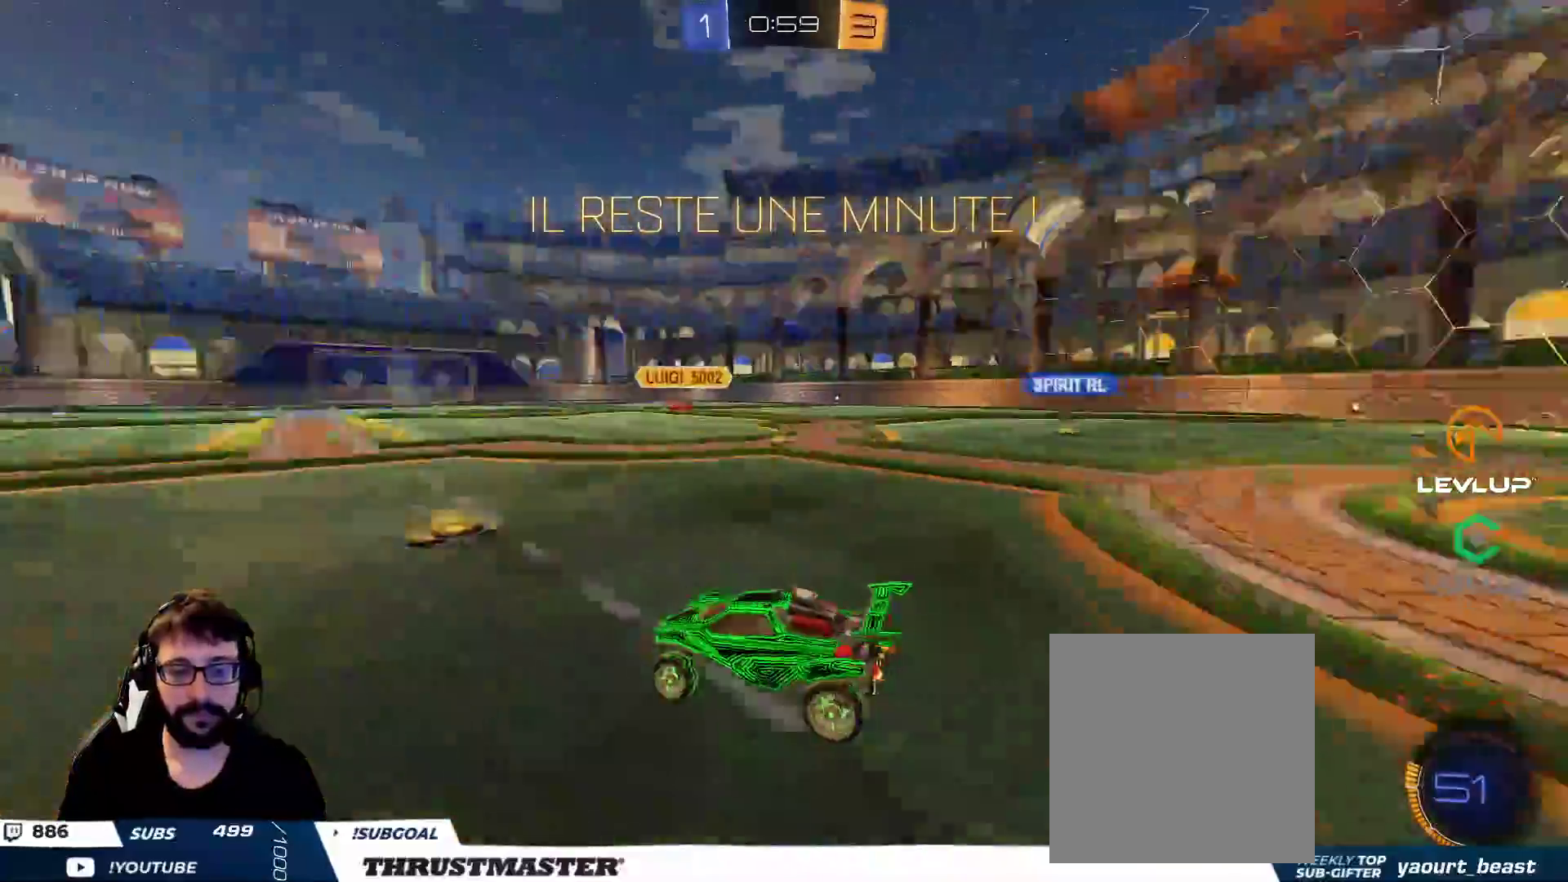
{"buttons": ["R2"], "left_stick": "up-right", "right_stick": "center", "events": [[150, "left_stick", "up"], [200, "left_stick", "left"], [383, "left_stick", "up-right"]]}
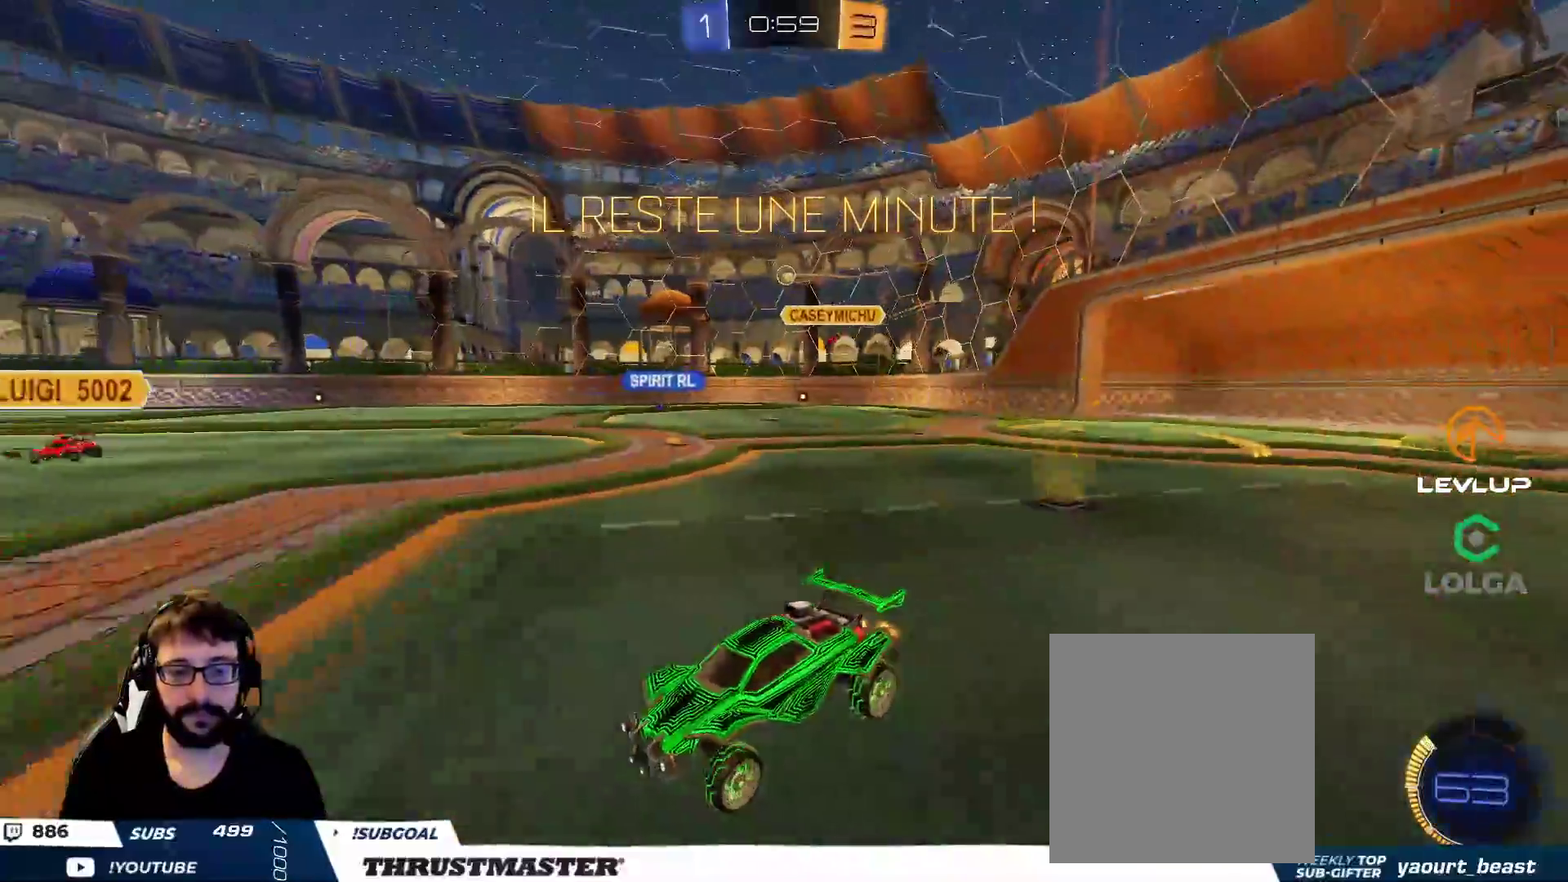
{"buttons": ["R2"], "left_stick": "up-right", "right_stick": "center", "events": [[33, "L2", "down"], [167, "L2", "up"], [217, "left_stick", "left"], [300, "left_stick", "center"], [483, "left_stick", "up-right"]]}